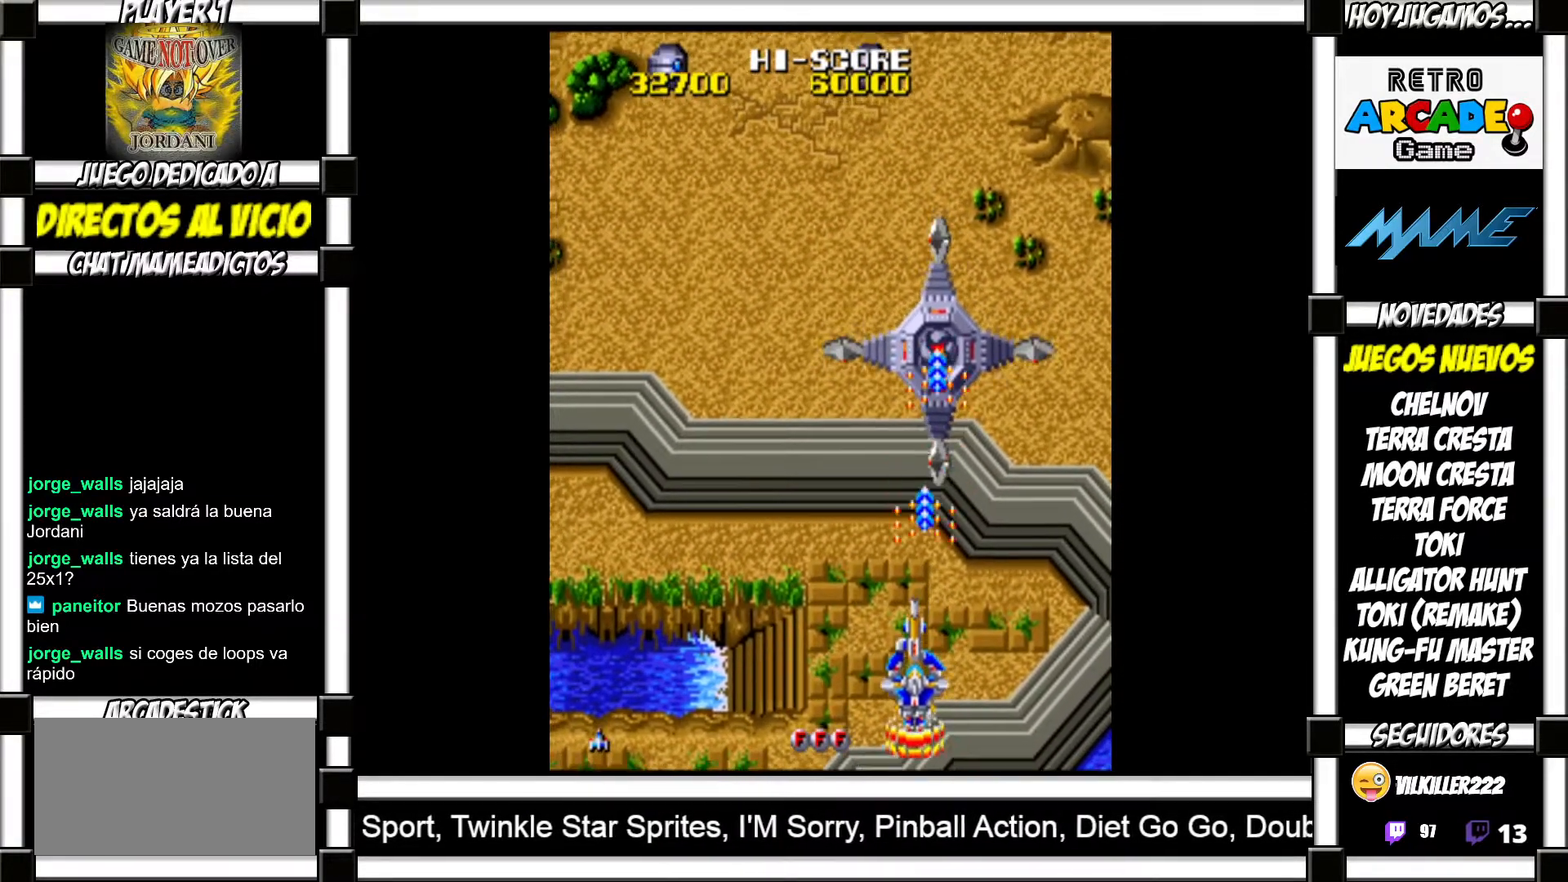
Gameplay with a controller (arcade stick); each line is a JSON object with the inputs held at the frame after it. "events" lists button and stick changes between this image and that frame as [ms after this image, input, new state], when the widget could be followed in between. Not read: L3 R3 left_stick.
{"buttons": [], "events": [[33, "SQUARE", "up"], [133, "SQUARE", "down"], [167, "SQUARE", "up"], [267, "SQUARE", "down"], [300, "SQUARE", "up"], [400, "SQUARE", "down"], [450, "SQUARE", "up"]]}
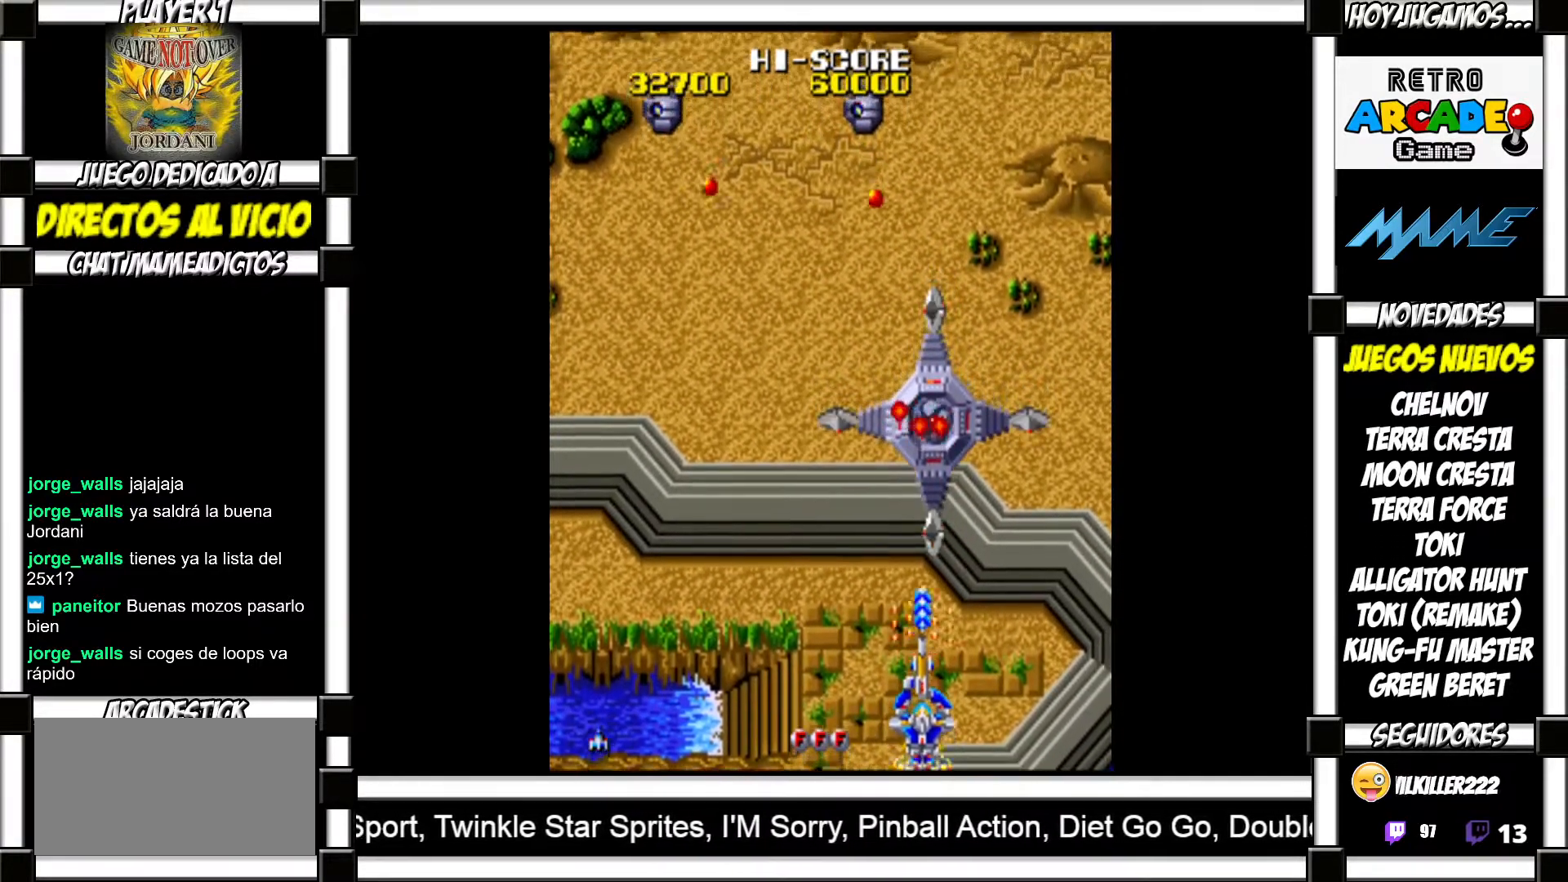
{"buttons": ["SQUARE"], "events": [[50, "SQUARE", "down"], [83, "SQUARE", "up"], [167, "SQUARE", "down"], [217, "SQUARE", "up"], [317, "SQUARE", "down"], [367, "SQUARE", "up"], [467, "SQUARE", "down"]]}
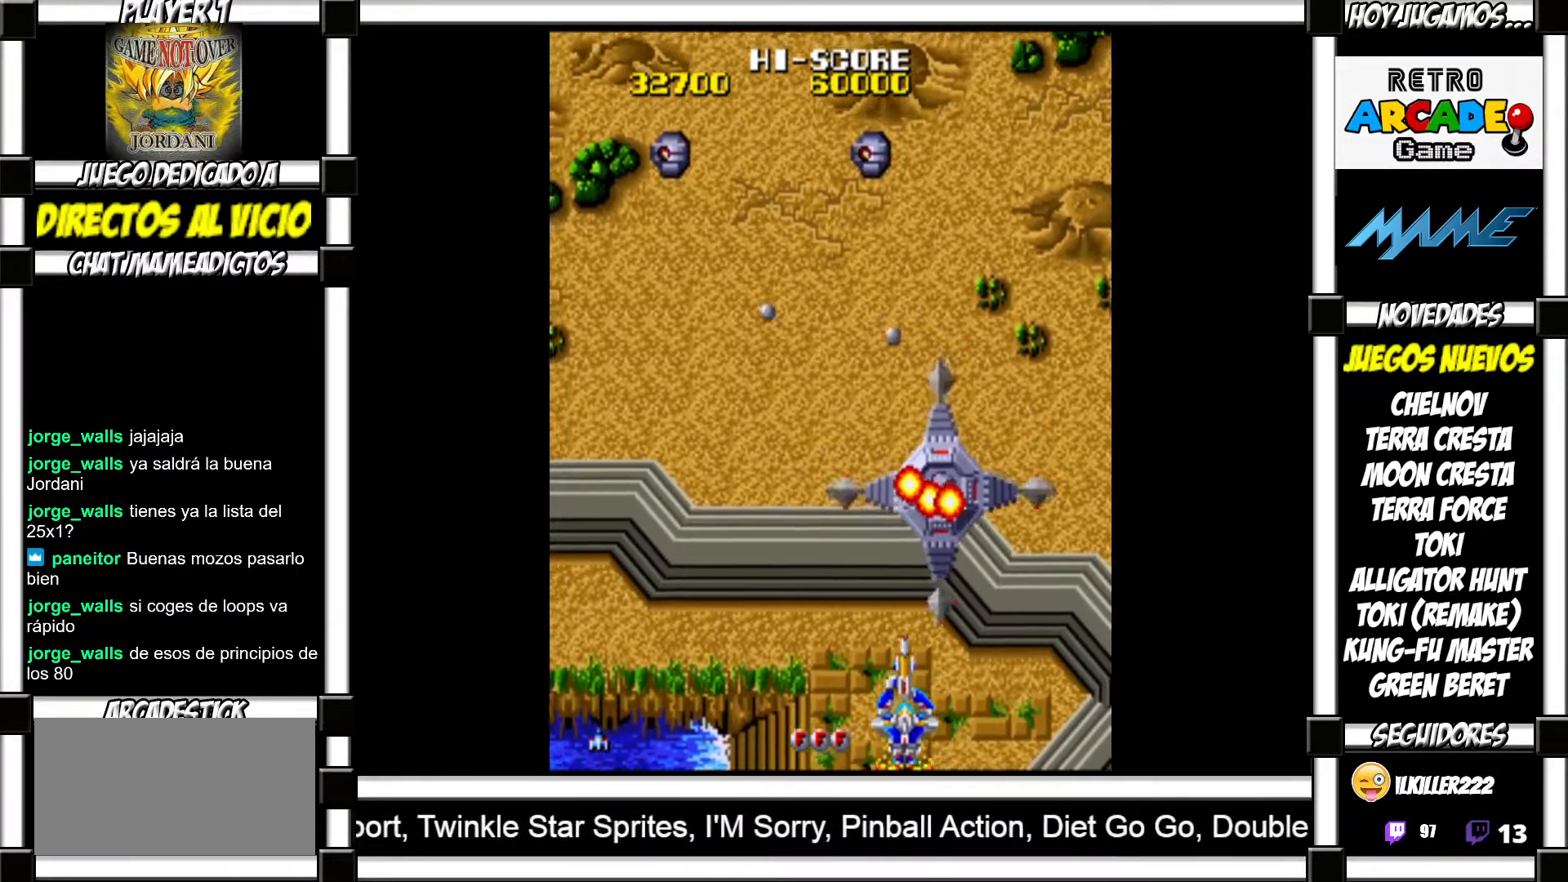
{"buttons": [], "events": [[17, "SQUARE", "up"], [100, "SQUARE", "down"], [150, "SQUARE", "up"], [233, "SQUARE", "down"], [300, "SQUARE", "up"], [400, "SQUARE", "down"], [450, "SQUARE", "up"]]}
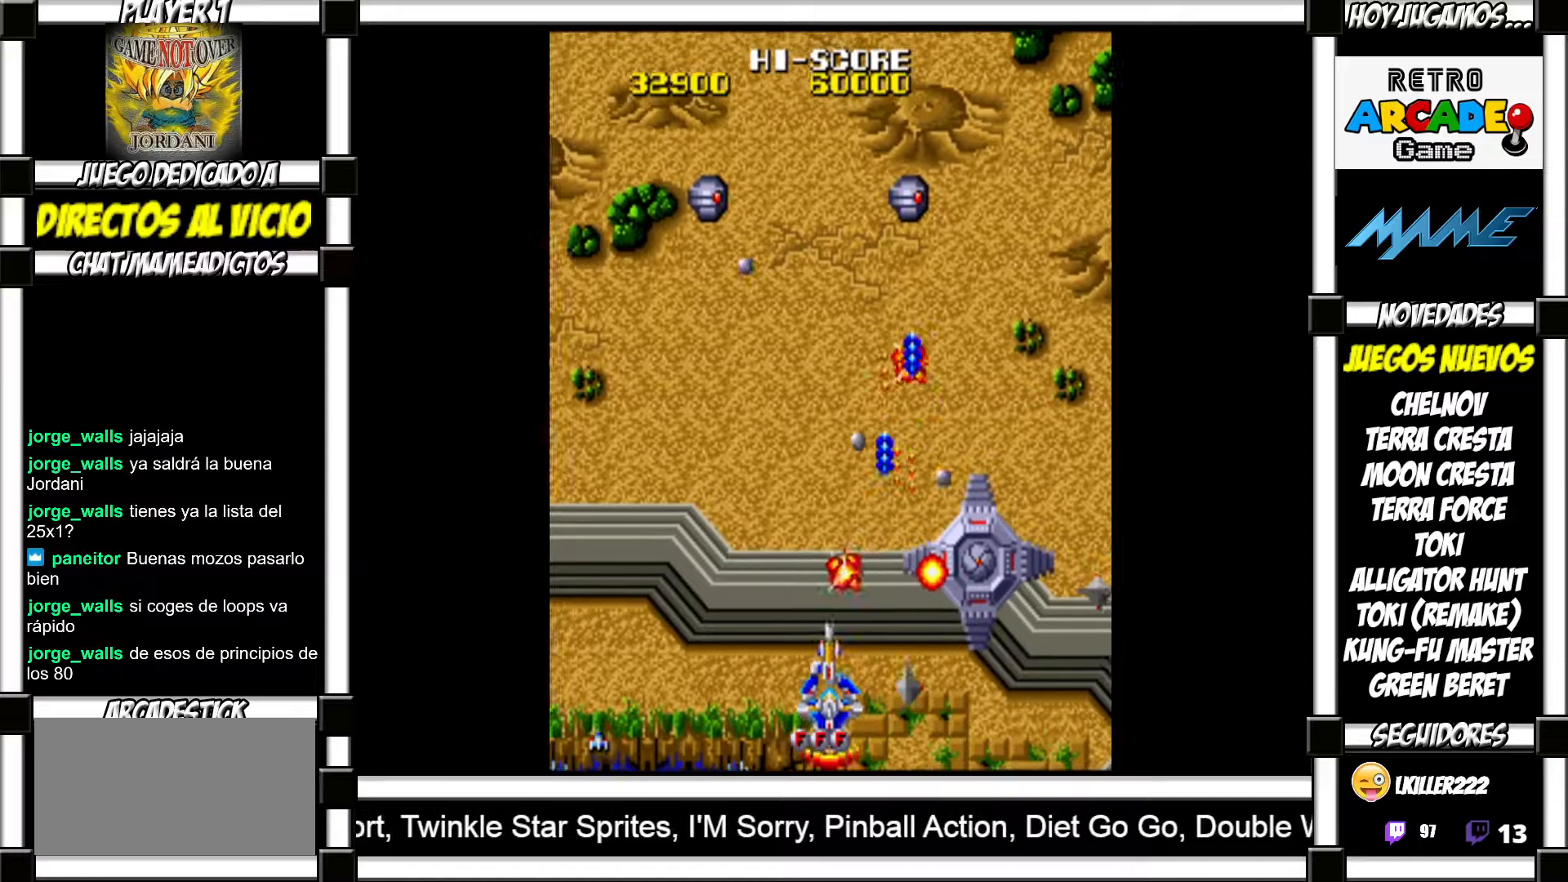
{"buttons": ["SQUARE"], "events": [[33, "SQUARE", "down"], [100, "SQUARE", "up"], [200, "SQUARE", "down"], [250, "SQUARE", "up"], [333, "SQUARE", "down"], [400, "SQUARE", "up"], [500, "SQUARE", "down"]]}
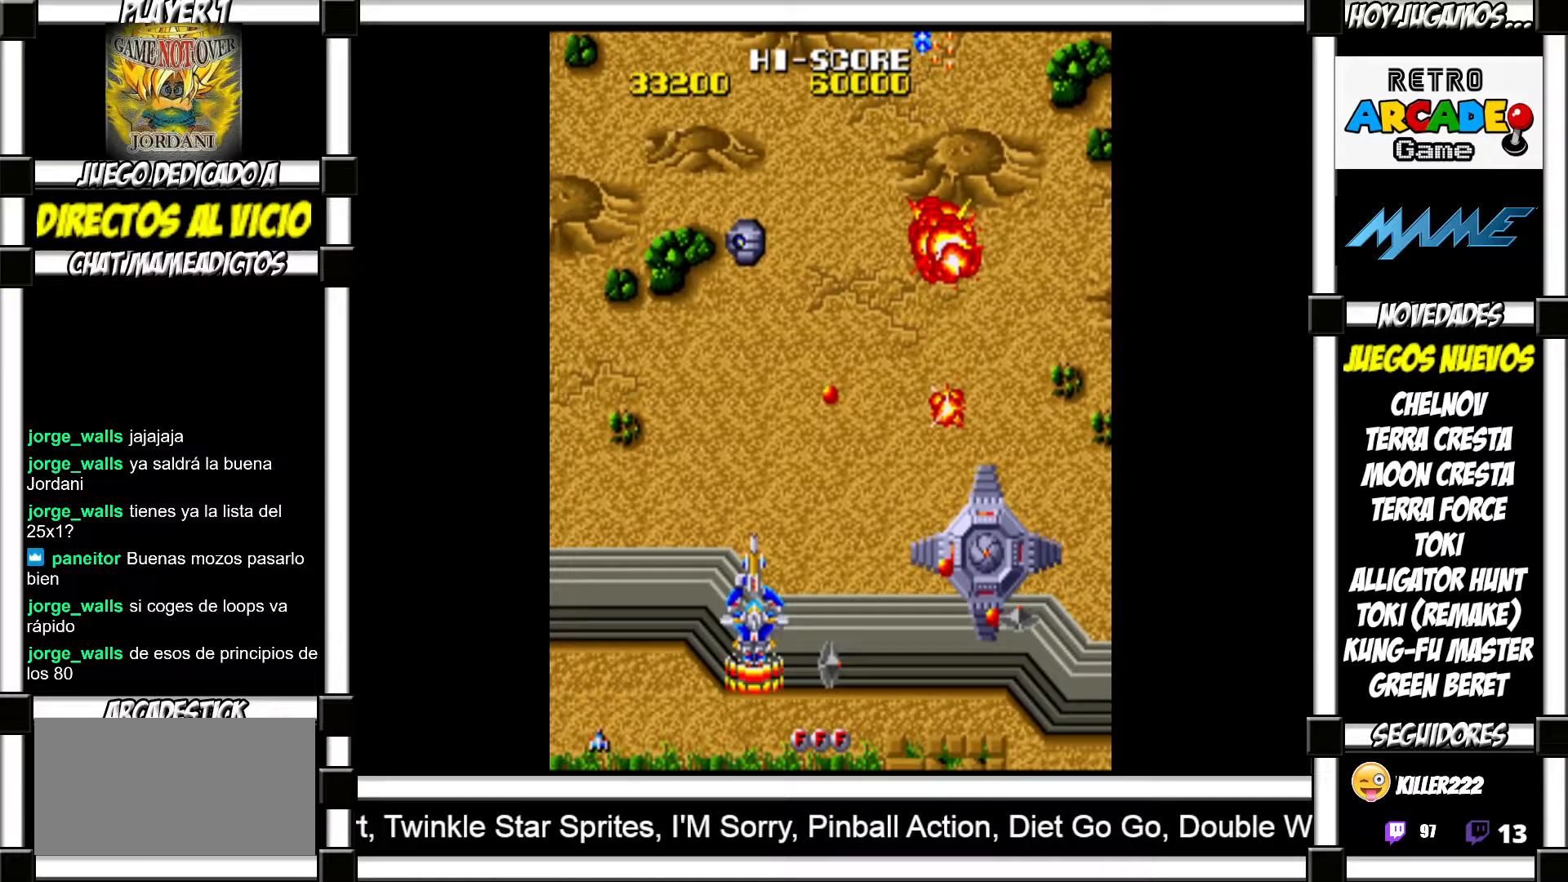
{"buttons": [], "events": [[67, "SQUARE", "up"], [167, "SQUARE", "down"], [217, "SQUARE", "up"], [317, "SQUARE", "down"], [350, "SQUARE", "up"], [450, "SQUARE", "down"], [500, "SQUARE", "up"]]}
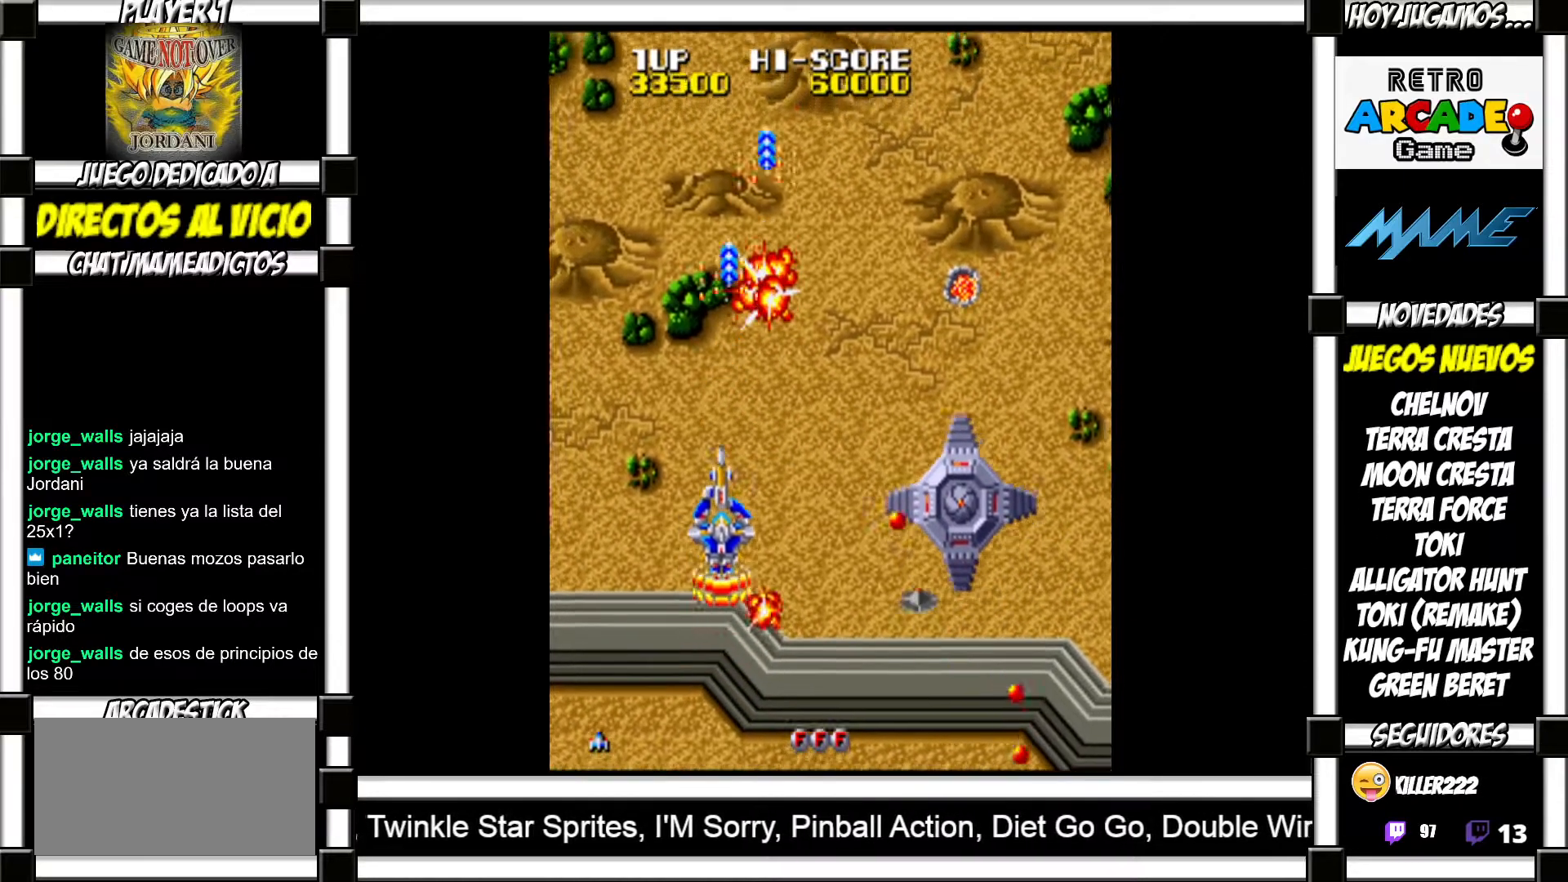
{"buttons": ["SQUARE"], "events": [[83, "SQUARE", "down"], [133, "SQUARE", "up"], [217, "SQUARE", "down"], [250, "SQUARE", "up"], [350, "SQUARE", "down"], [383, "SQUARE", "up"], [467, "SQUARE", "down"]]}
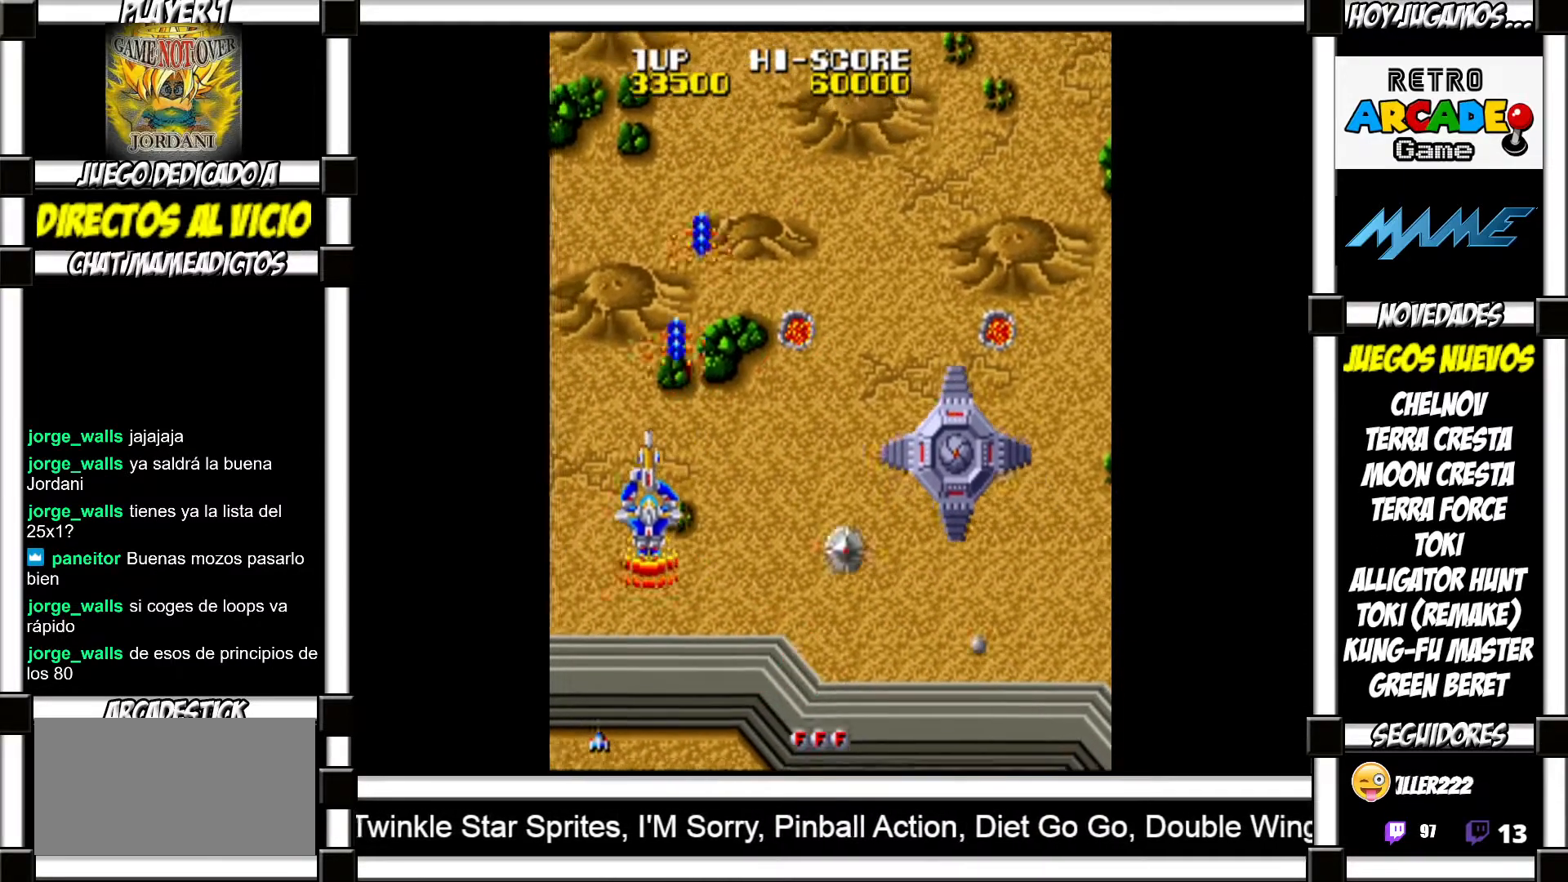
{"buttons": [], "events": [[17, "SQUARE", "up"]]}
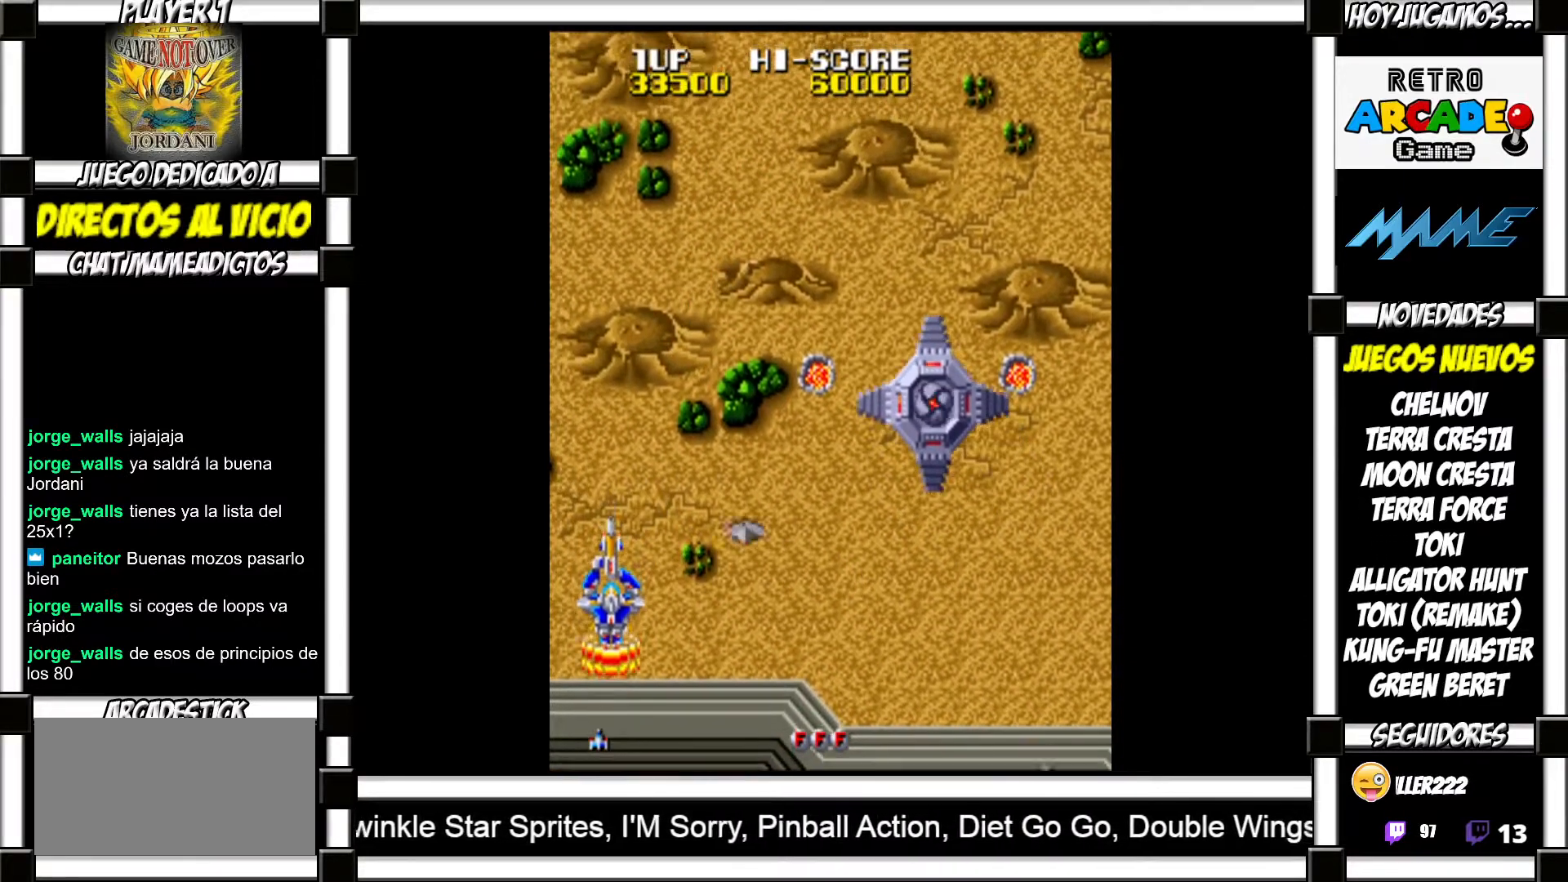
{"buttons": [], "events": [[300, "SQUARE", "down"], [350, "SQUARE", "up"], [450, "SQUARE", "down"], [500, "SQUARE", "up"]]}
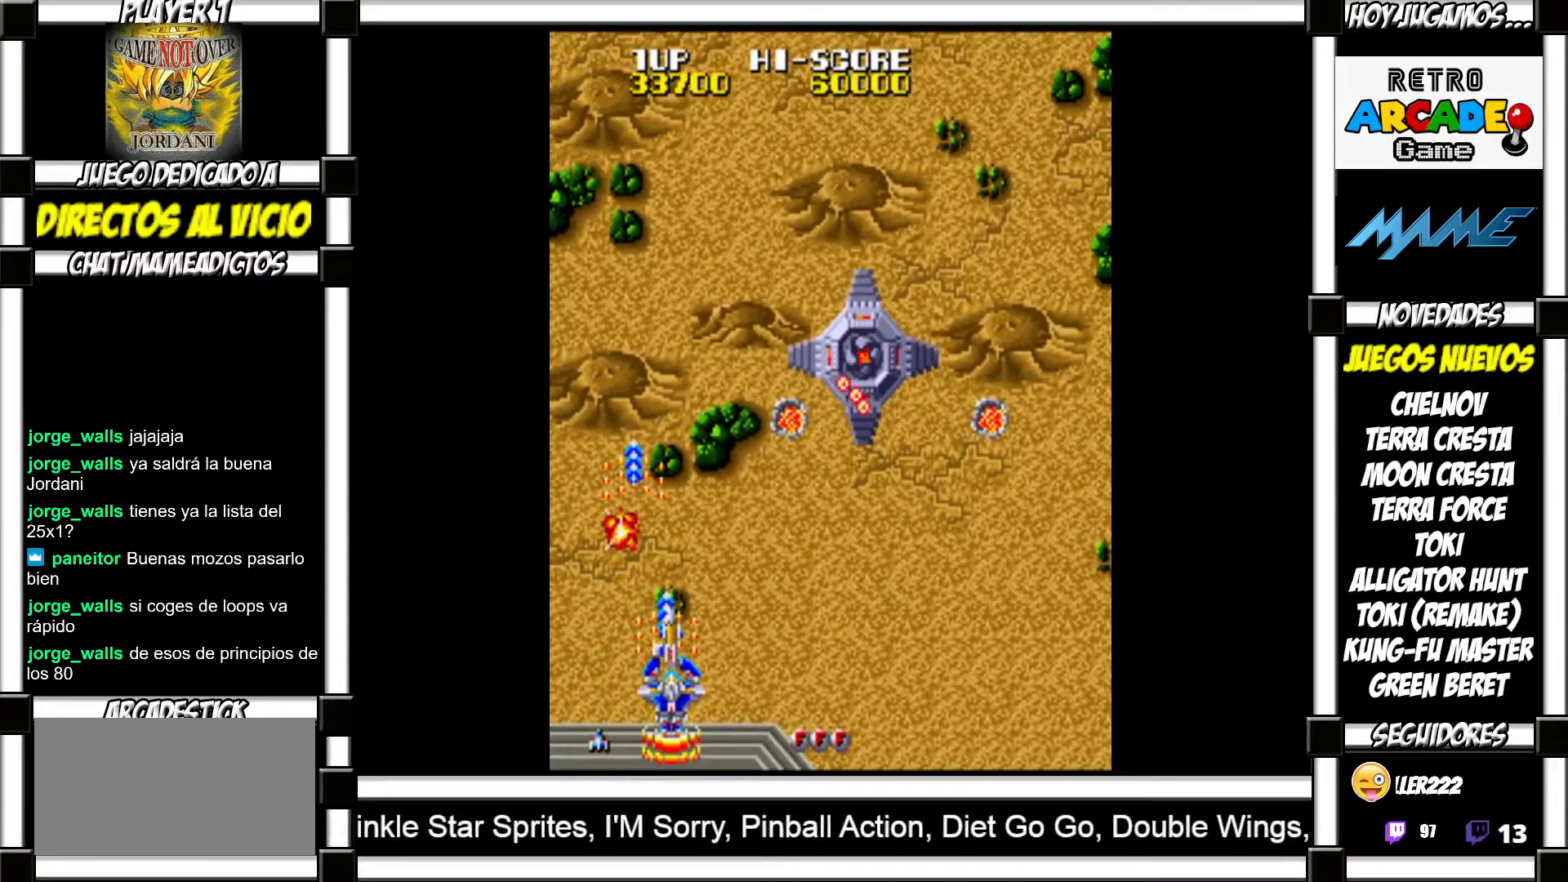
{"buttons": ["SQUARE"], "events": [[117, "SQUARE", "down"], [183, "SQUARE", "up"], [300, "SQUARE", "down"], [333, "SQUARE", "up"], [467, "SQUARE", "down"]]}
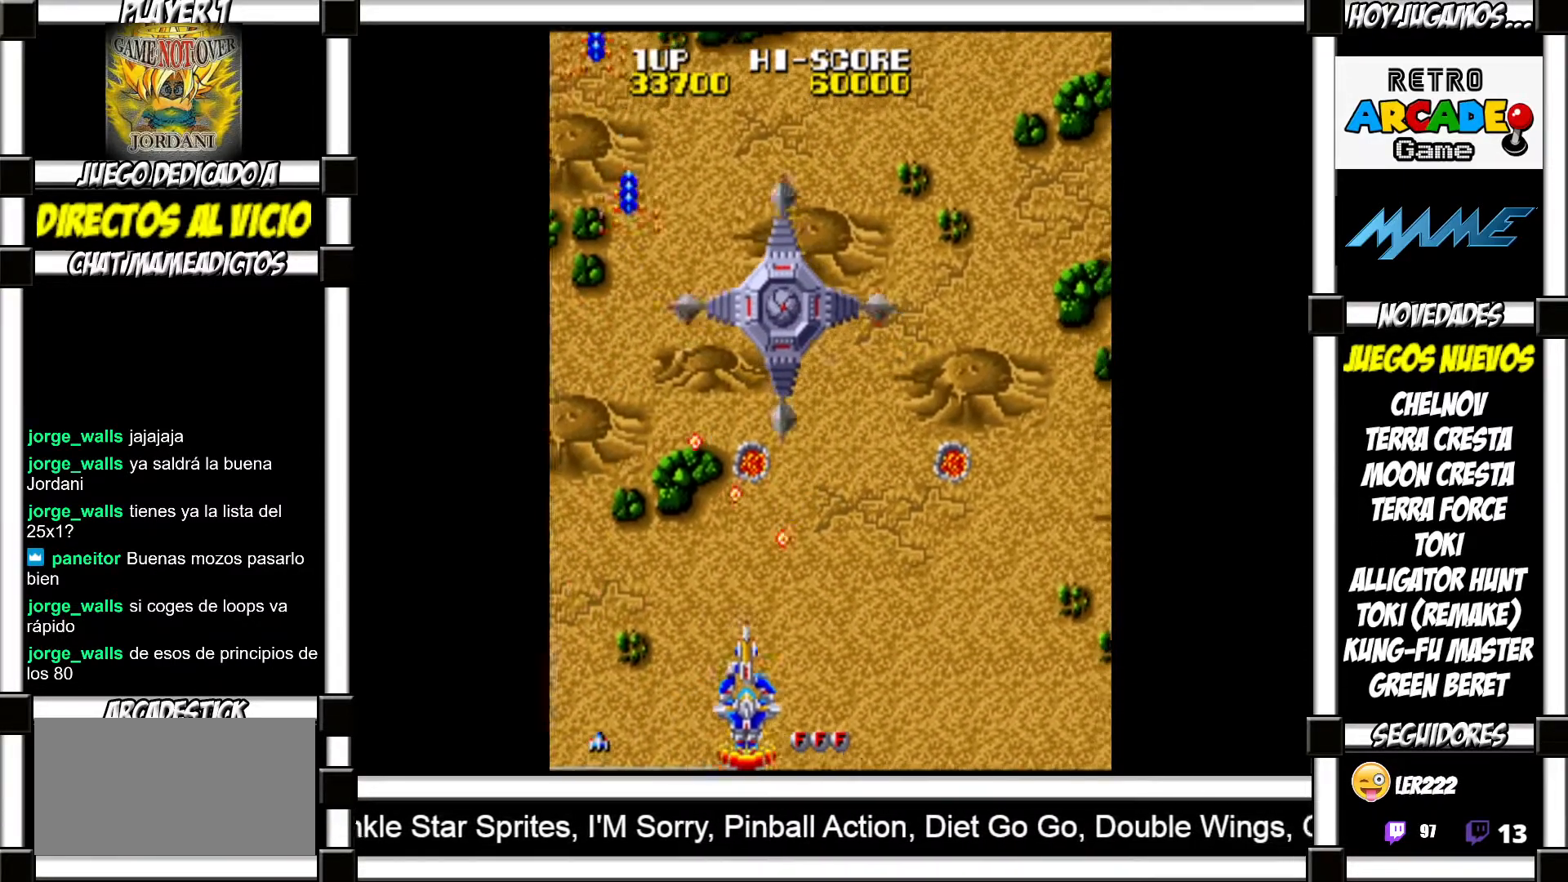
{"buttons": [], "events": [[17, "SQUARE", "up"], [117, "SQUARE", "down"], [167, "SQUARE", "up"], [250, "SQUARE", "down"], [300, "SQUARE", "up"], [417, "SQUARE", "down"], [467, "SQUARE", "up"]]}
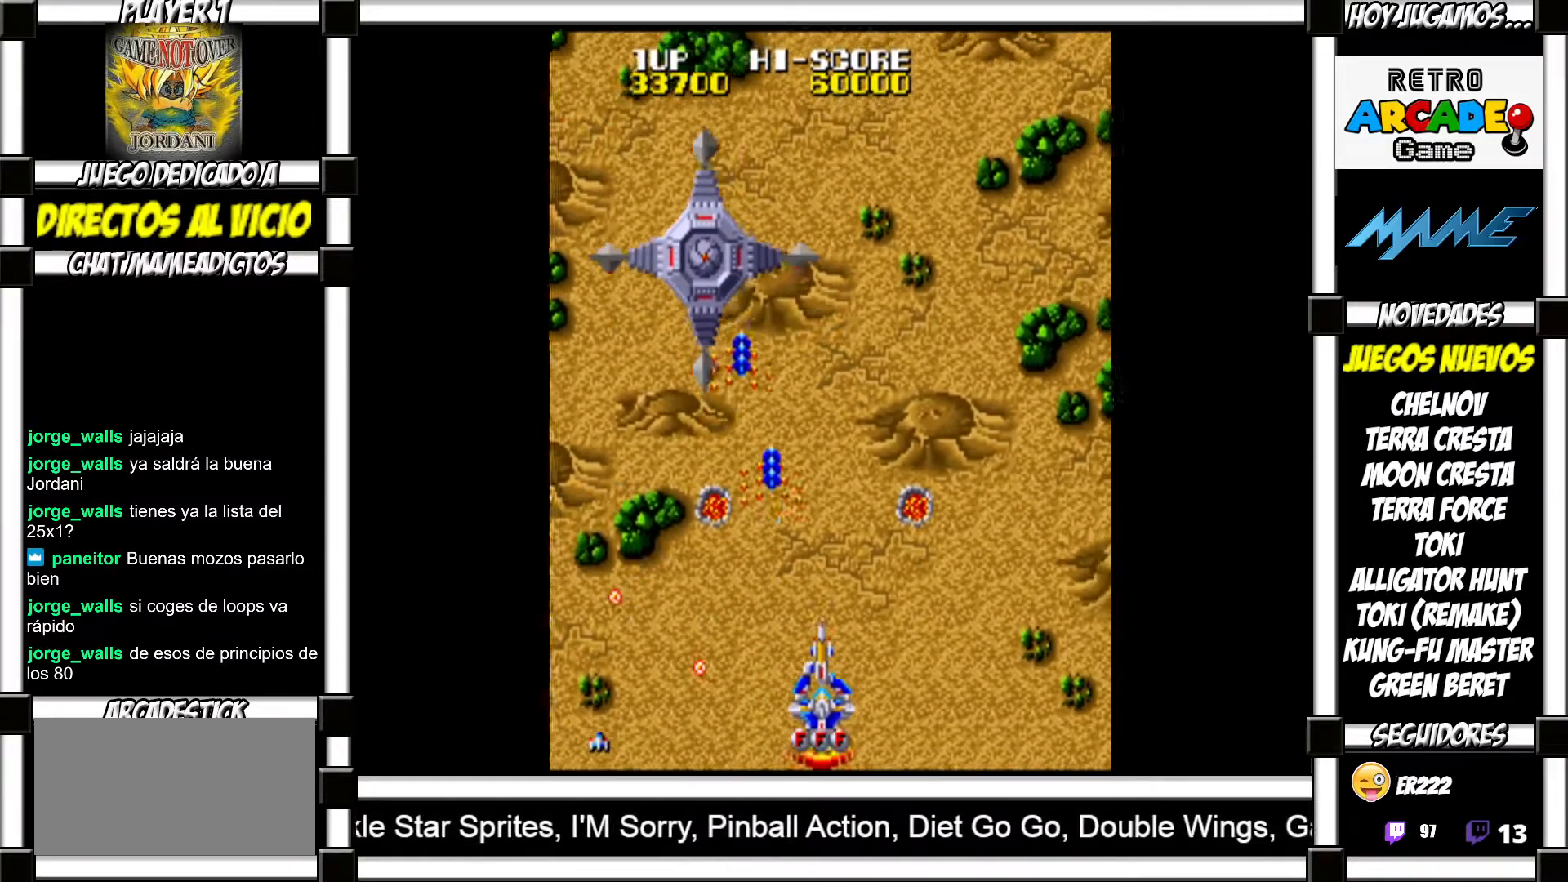
{"buttons": ["SQUARE"], "events": [[67, "SQUARE", "down"], [117, "SQUARE", "up"], [200, "SQUARE", "down"], [250, "SQUARE", "up"], [350, "SQUARE", "down"], [400, "SQUARE", "up"], [500, "SQUARE", "down"]]}
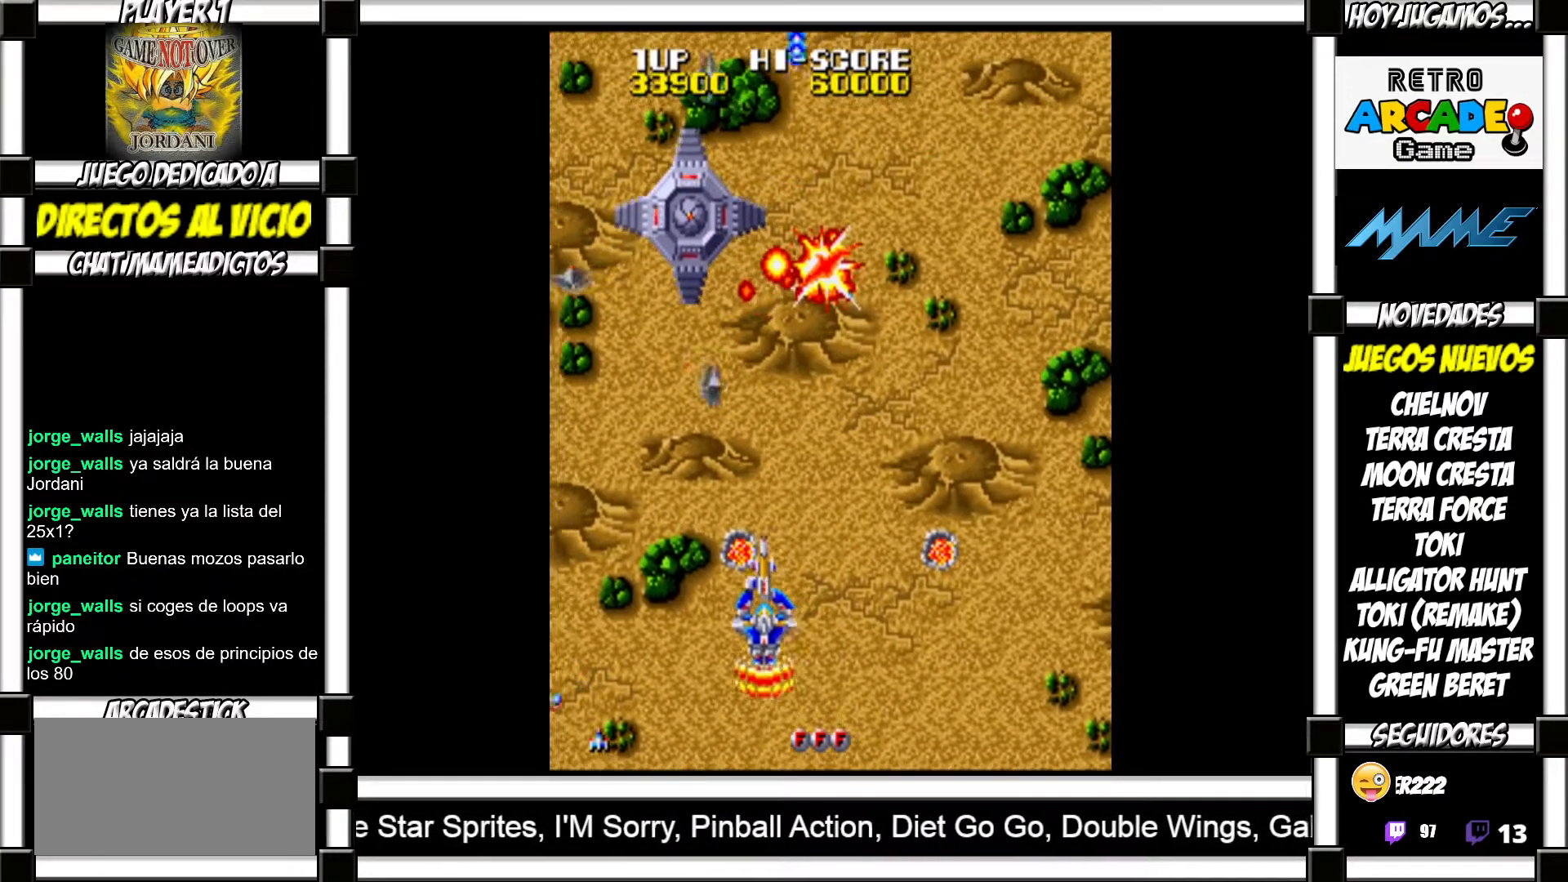
{"buttons": [], "events": [[50, "SQUARE", "up"], [167, "SQUARE", "down"], [200, "SQUARE", "up"], [317, "SQUARE", "down"], [350, "SQUARE", "up"], [450, "SQUARE", "down"], [500, "SQUARE", "up"]]}
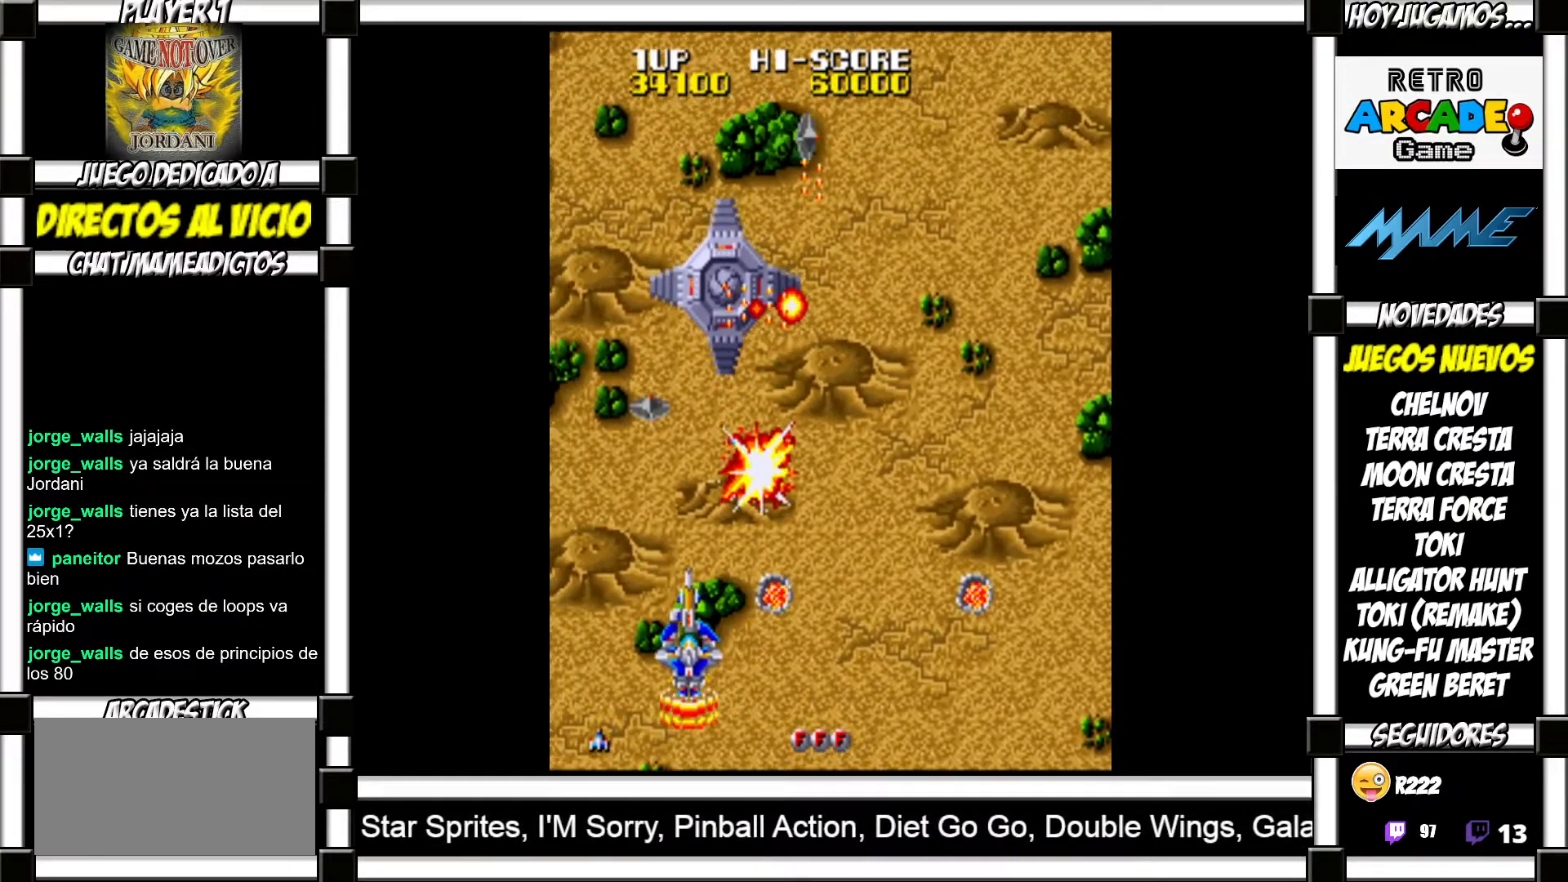
{"buttons": [], "events": [[117, "SQUARE", "down"], [167, "SQUARE", "up"], [283, "SQUARE", "down"], [317, "SQUARE", "up"], [400, "SQUARE", "down"], [450, "SQUARE", "up"]]}
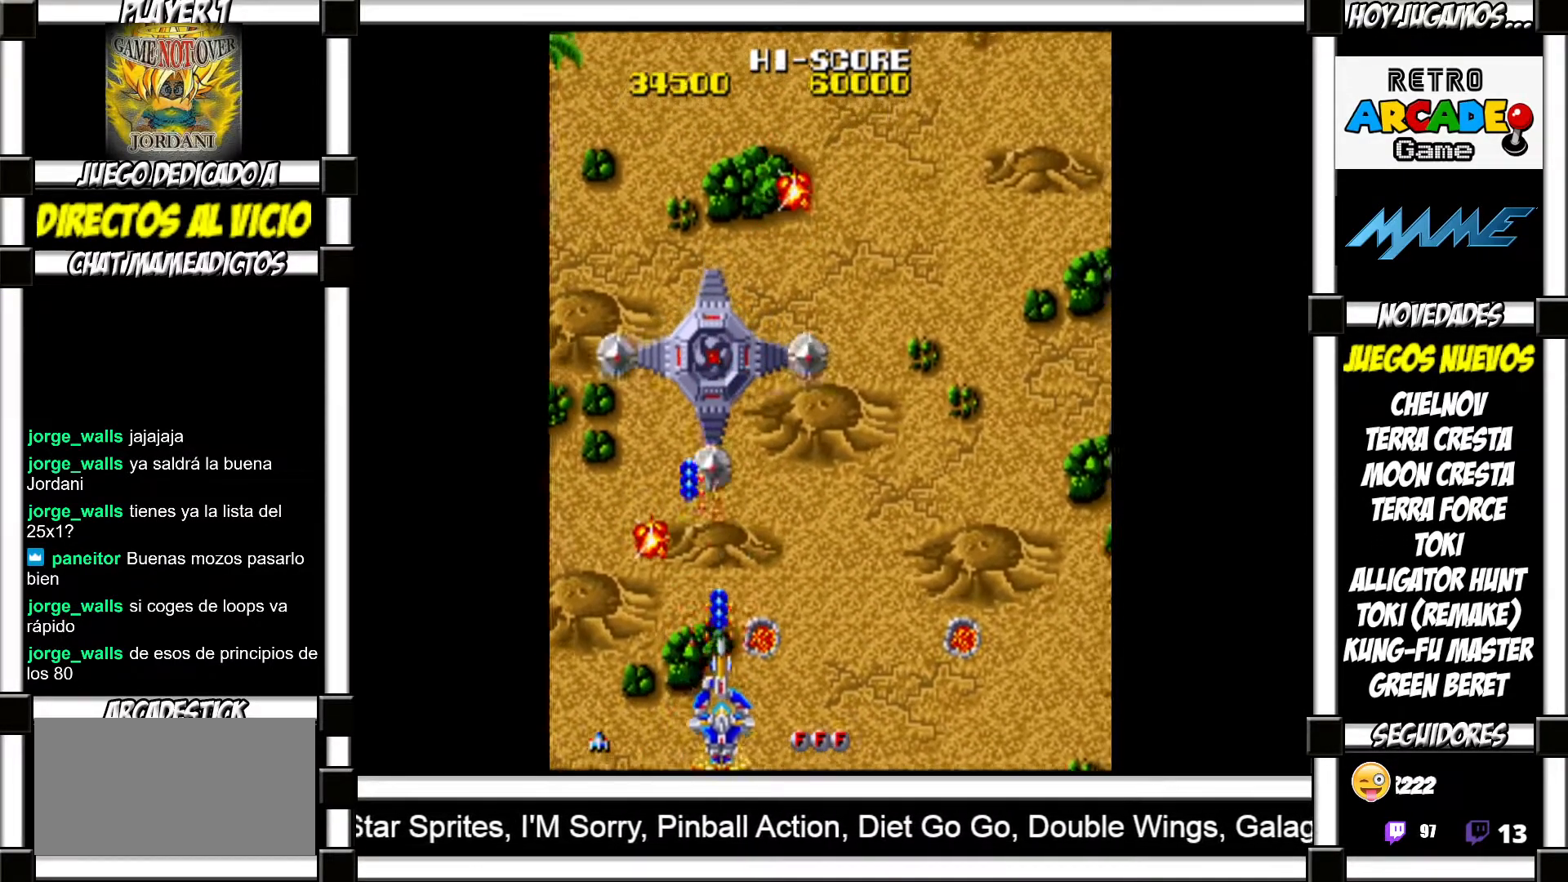
{"buttons": [], "events": [[50, "SQUARE", "down"], [100, "SQUARE", "up"], [167, "SQUARE", "down"], [217, "SQUARE", "up"], [317, "SQUARE", "down"], [367, "SQUARE", "up"], [450, "SQUARE", "down"], [500, "SQUARE", "up"]]}
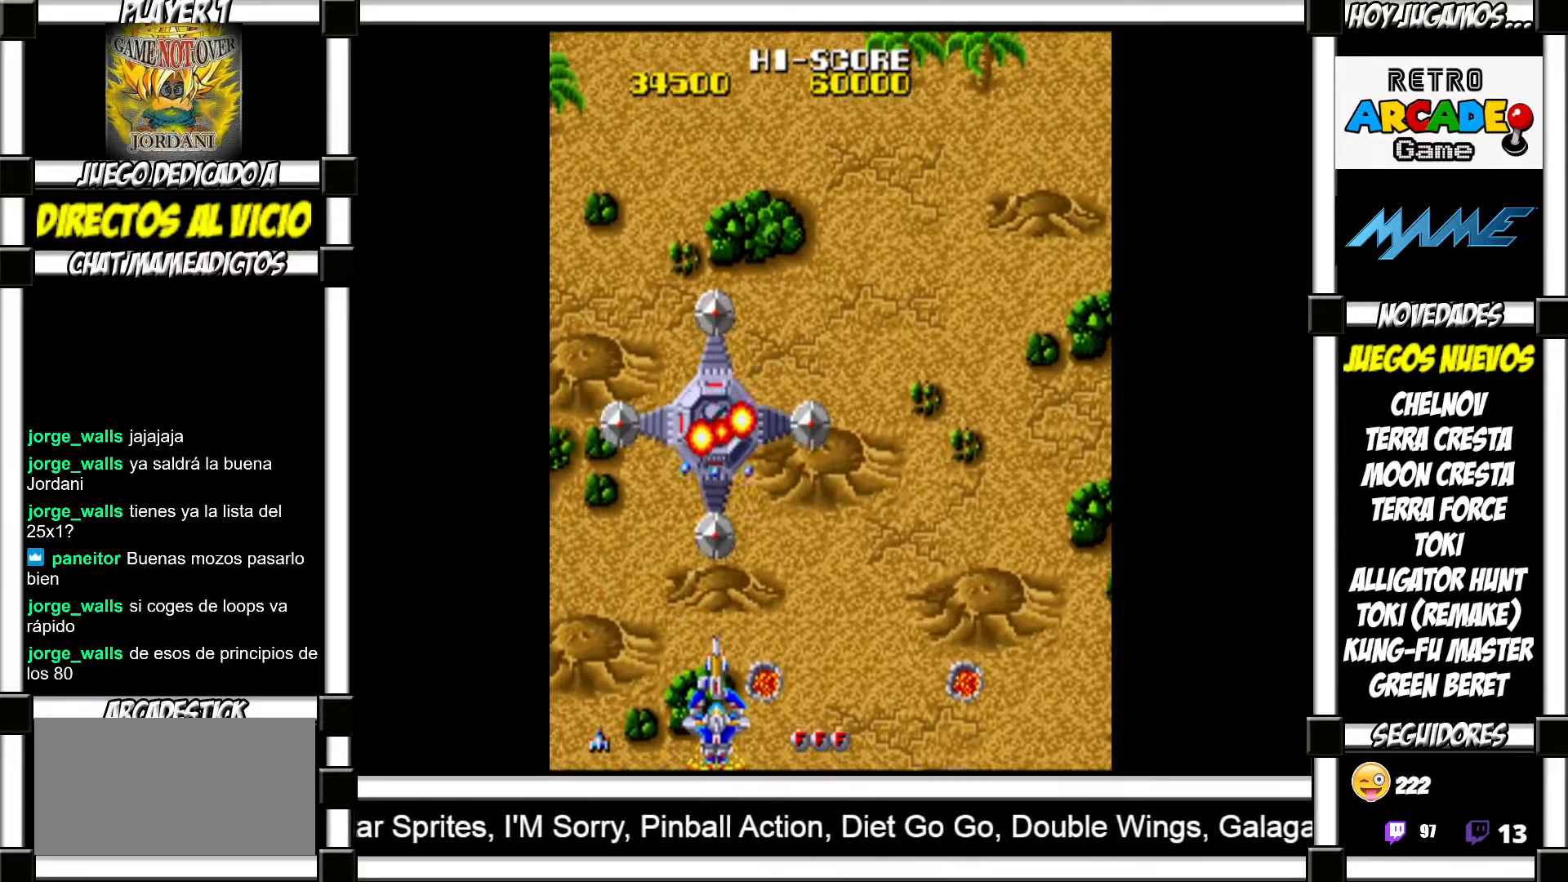
{"buttons": ["SQUARE"], "events": [[67, "SQUARE", "down"], [117, "SQUARE", "up"], [200, "SQUARE", "down"], [267, "SQUARE", "up"], [333, "SQUARE", "down"], [400, "SQUARE", "up"], [483, "SQUARE", "down"]]}
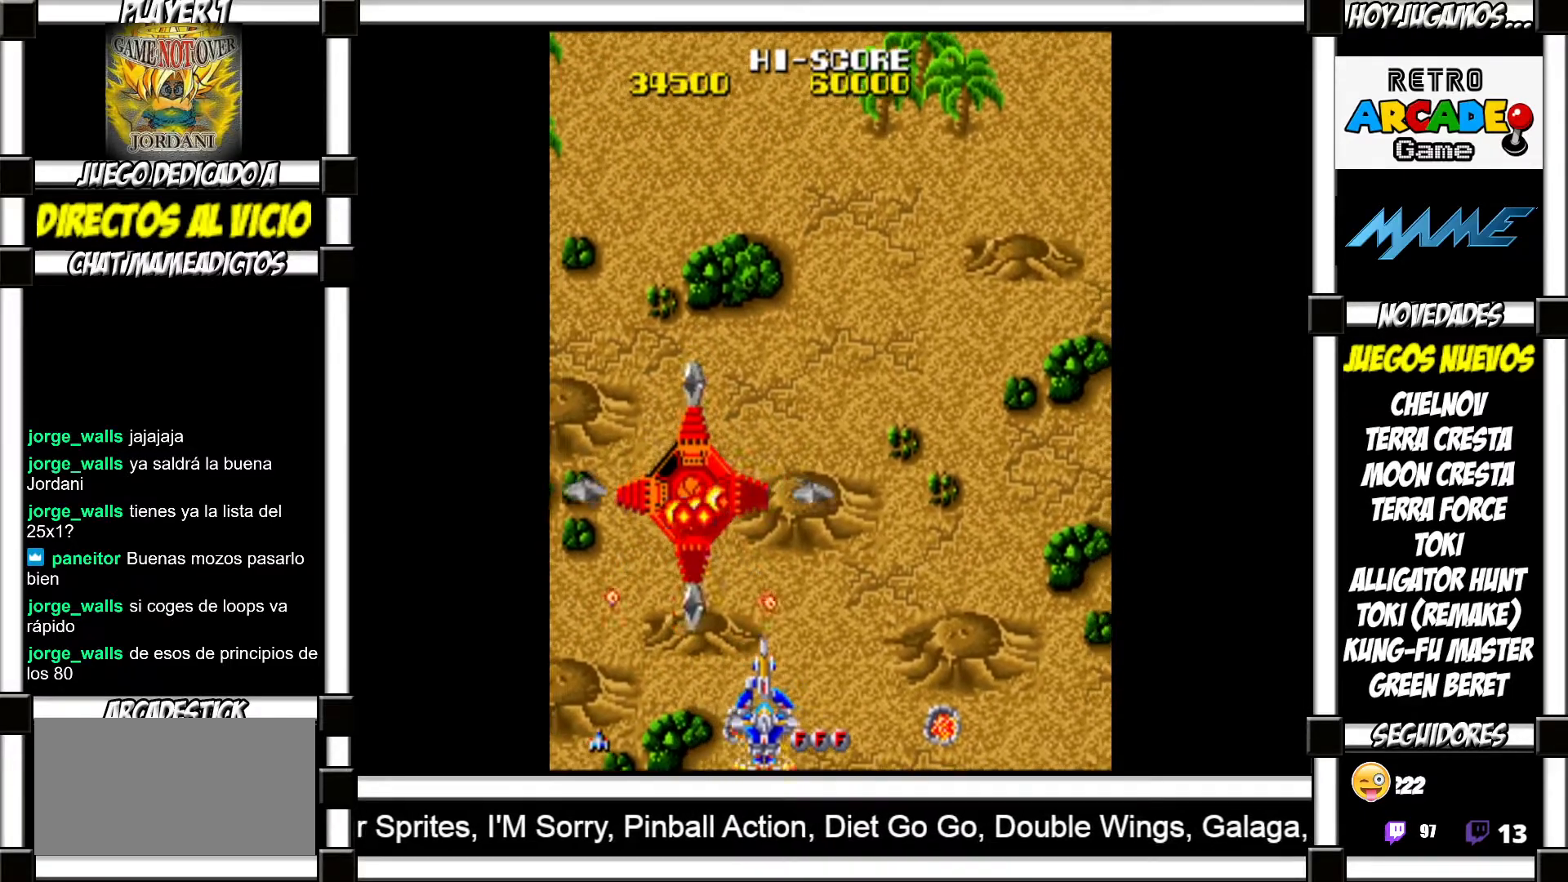
{"buttons": ["SQUARE"], "events": [[17, "SQUARE", "up"], [83, "SQUARE", "down"], [133, "SQUARE", "up"], [217, "SQUARE", "down"], [267, "SQUARE", "up"], [350, "SQUARE", "down"], [400, "SQUARE", "up"], [467, "SQUARE", "down"]]}
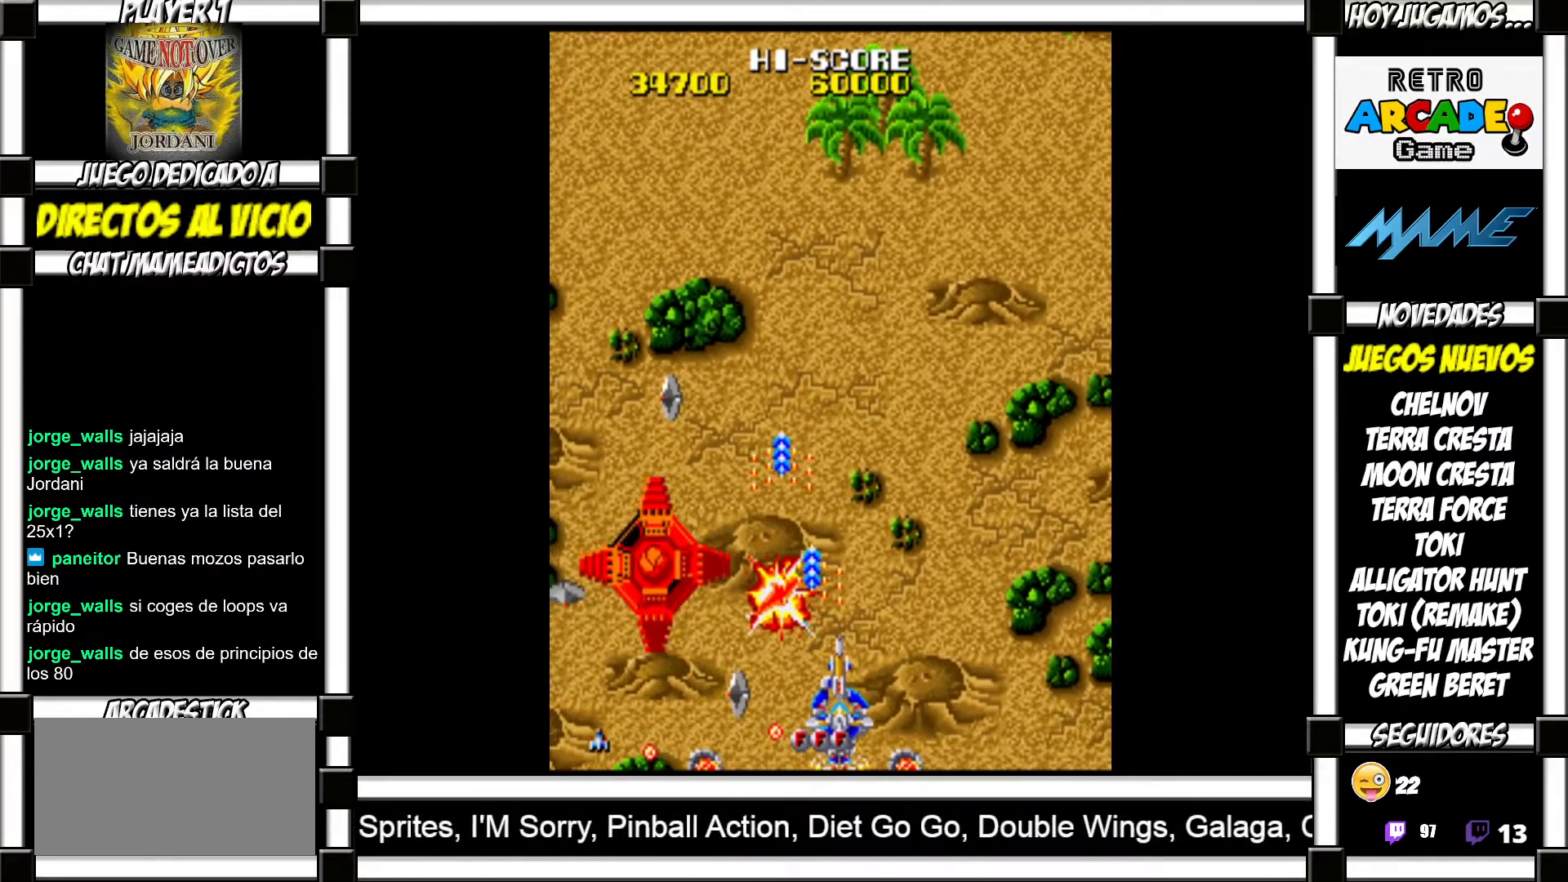
{"buttons": [], "events": [[17, "SQUARE", "up"], [100, "SQUARE", "down"], [150, "SQUARE", "up"], [250, "SQUARE", "down"], [283, "SQUARE", "up"], [350, "SQUARE", "down"], [400, "SQUARE", "up"]]}
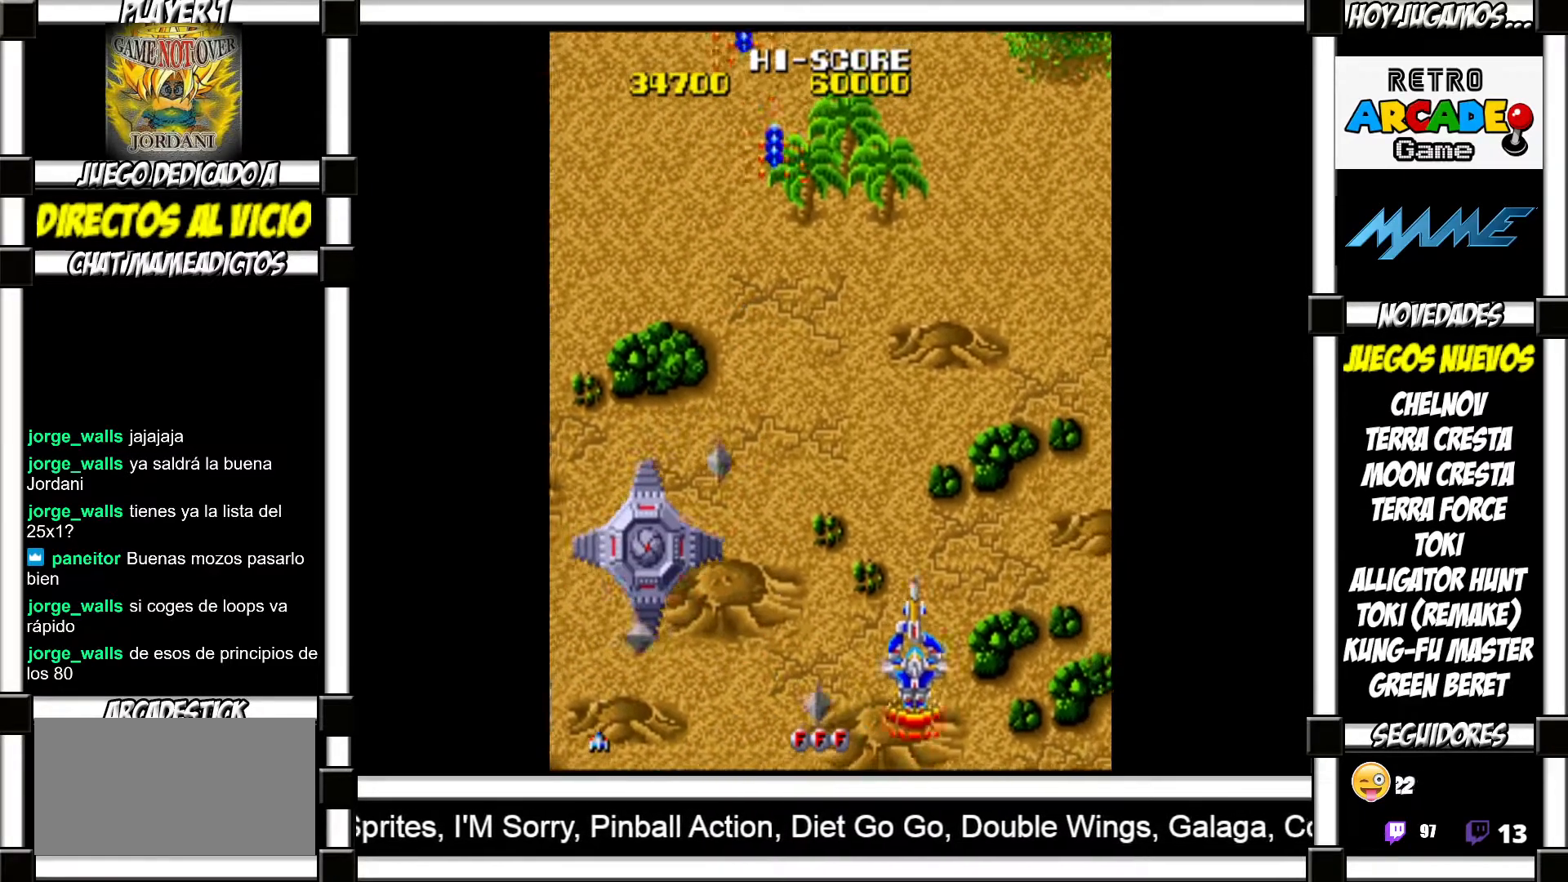
{"buttons": [], "events": [[17, "SQUARE", "down"], [50, "SQUARE", "up"], [167, "SQUARE", "down"], [200, "SQUARE", "up"], [267, "SQUARE", "down"], [317, "SQUARE", "up"], [417, "SQUARE", "down"], [450, "SQUARE", "up"]]}
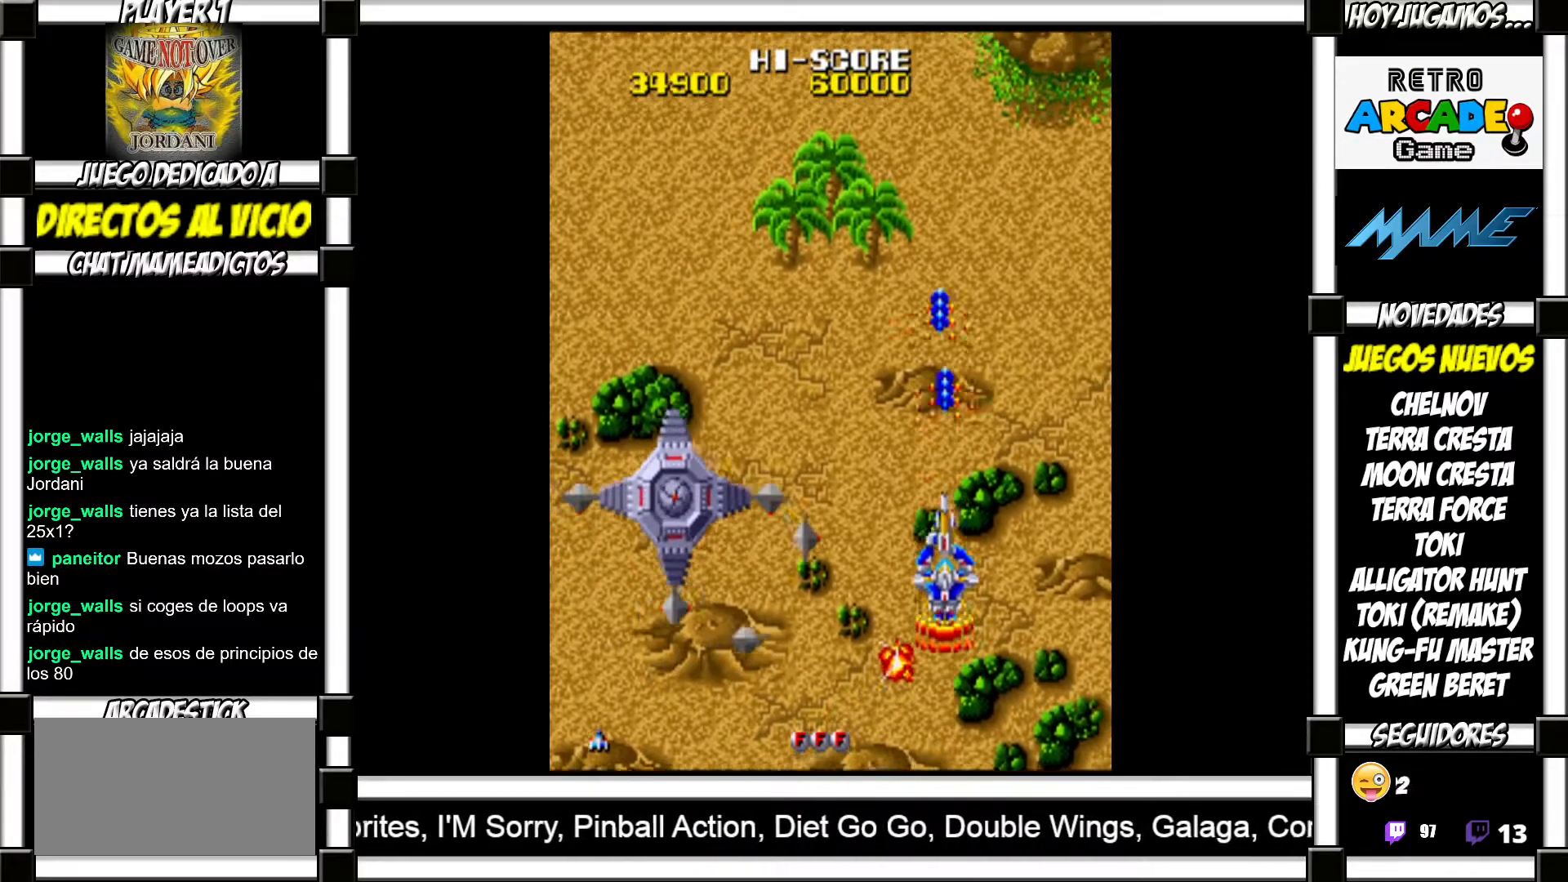
{"buttons": [], "events": [[50, "SQUARE", "down"], [83, "SQUARE", "up"], [167, "SQUARE", "down"], [200, "SQUARE", "up"], [317, "SQUARE", "down"], [333, "SQUARE", "up"], [450, "SQUARE", "down"], [483, "SQUARE", "up"]]}
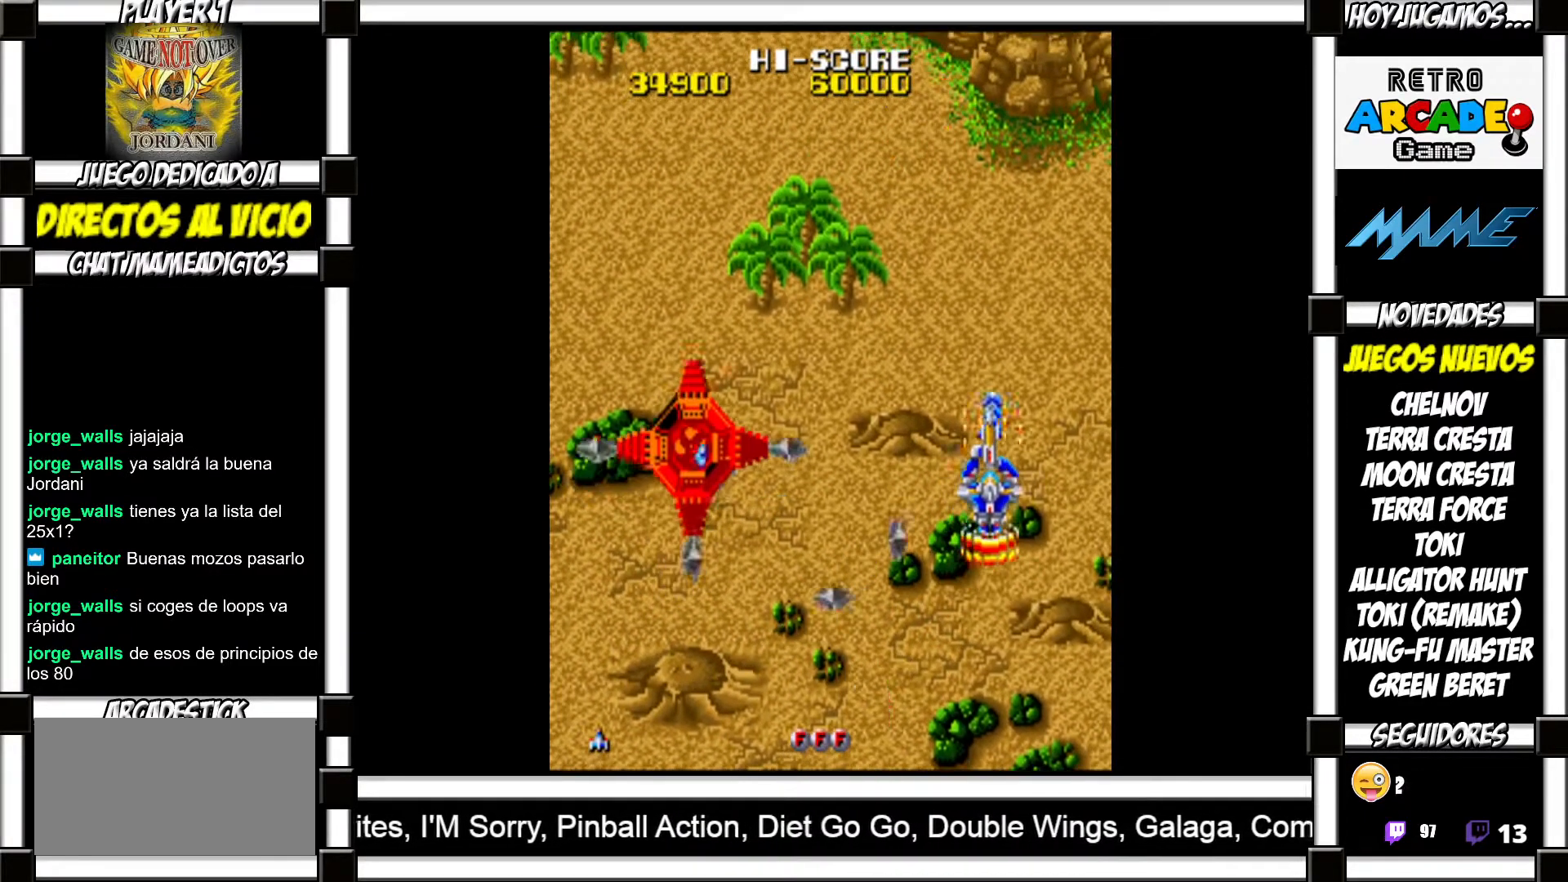
{"buttons": [], "events": [[67, "SQUARE", "down"], [100, "SQUARE", "up"], [200, "SQUARE", "down"], [233, "SQUARE", "up"], [317, "SQUARE", "down"], [367, "SQUARE", "up"], [450, "SQUARE", "down"], [483, "SQUARE", "up"]]}
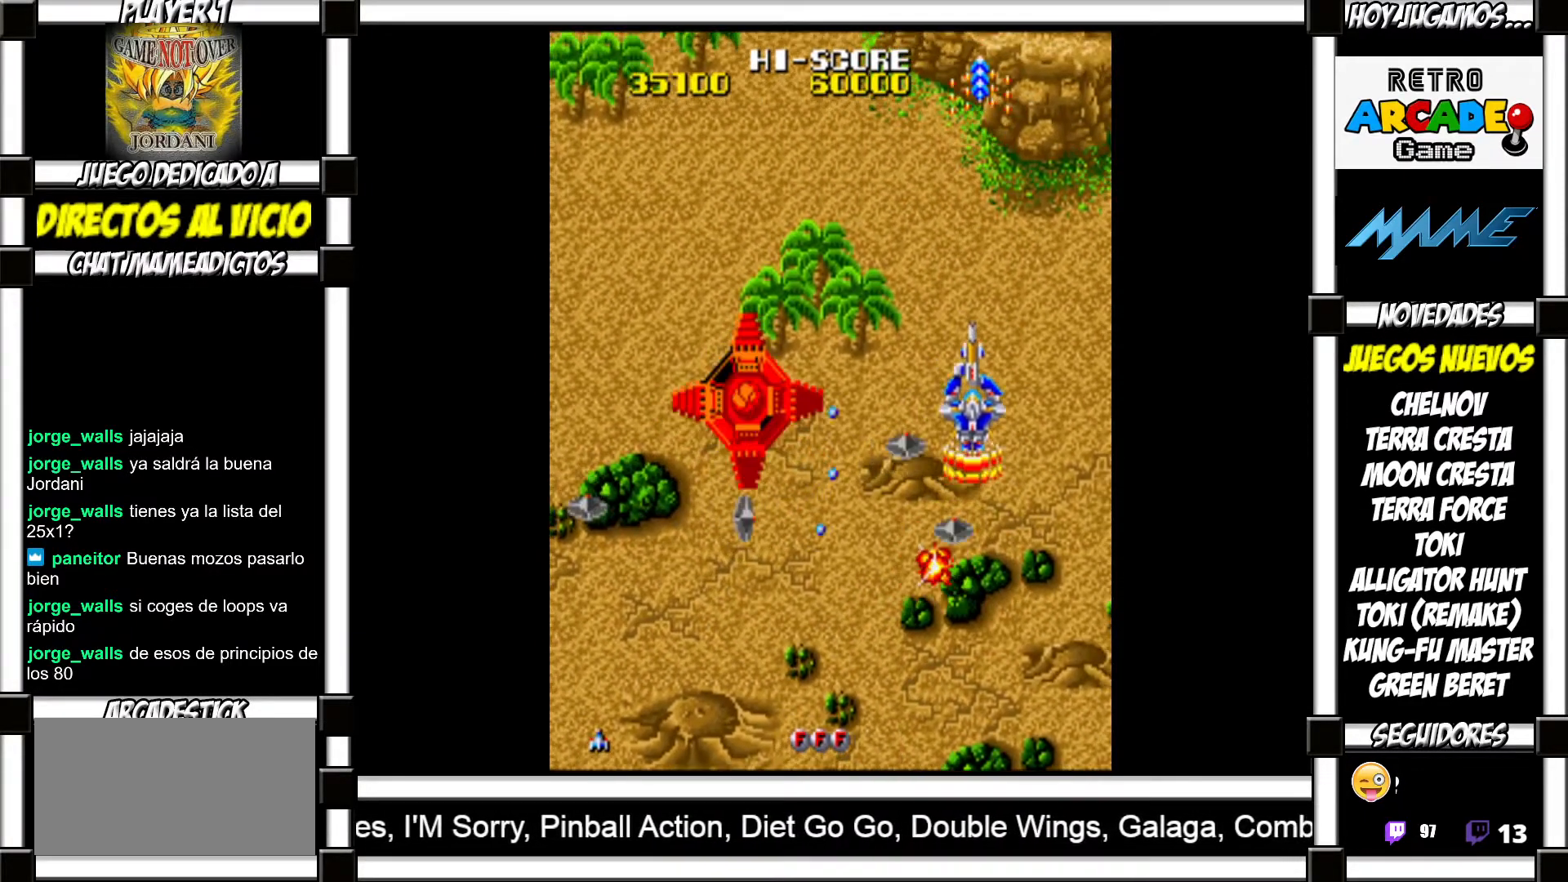
{"buttons": [], "events": [[83, "SQUARE", "down"], [117, "SQUARE", "up"], [217, "SQUARE", "down"], [250, "SQUARE", "up"], [350, "SQUARE", "down"], [367, "SQUARE", "up"]]}
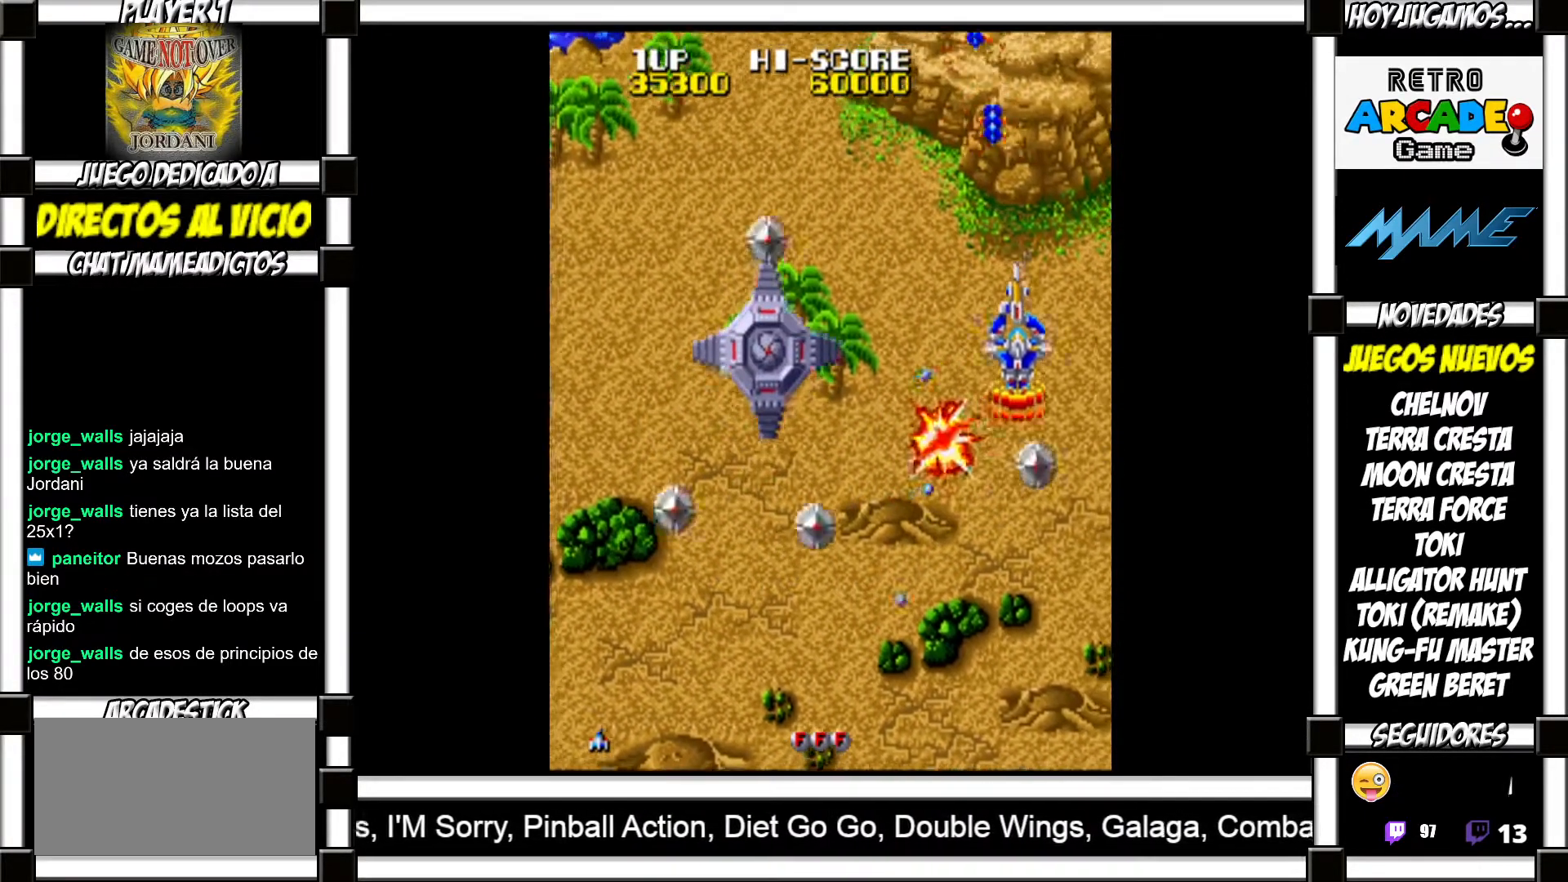
{"buttons": ["SQUARE"], "events": [[100, "SQUARE", "down"], [117, "SQUARE", "up"], [233, "SQUARE", "down"], [267, "SQUARE", "up"], [350, "SQUARE", "down"], [383, "SQUARE", "up"], [500, "SQUARE", "down"]]}
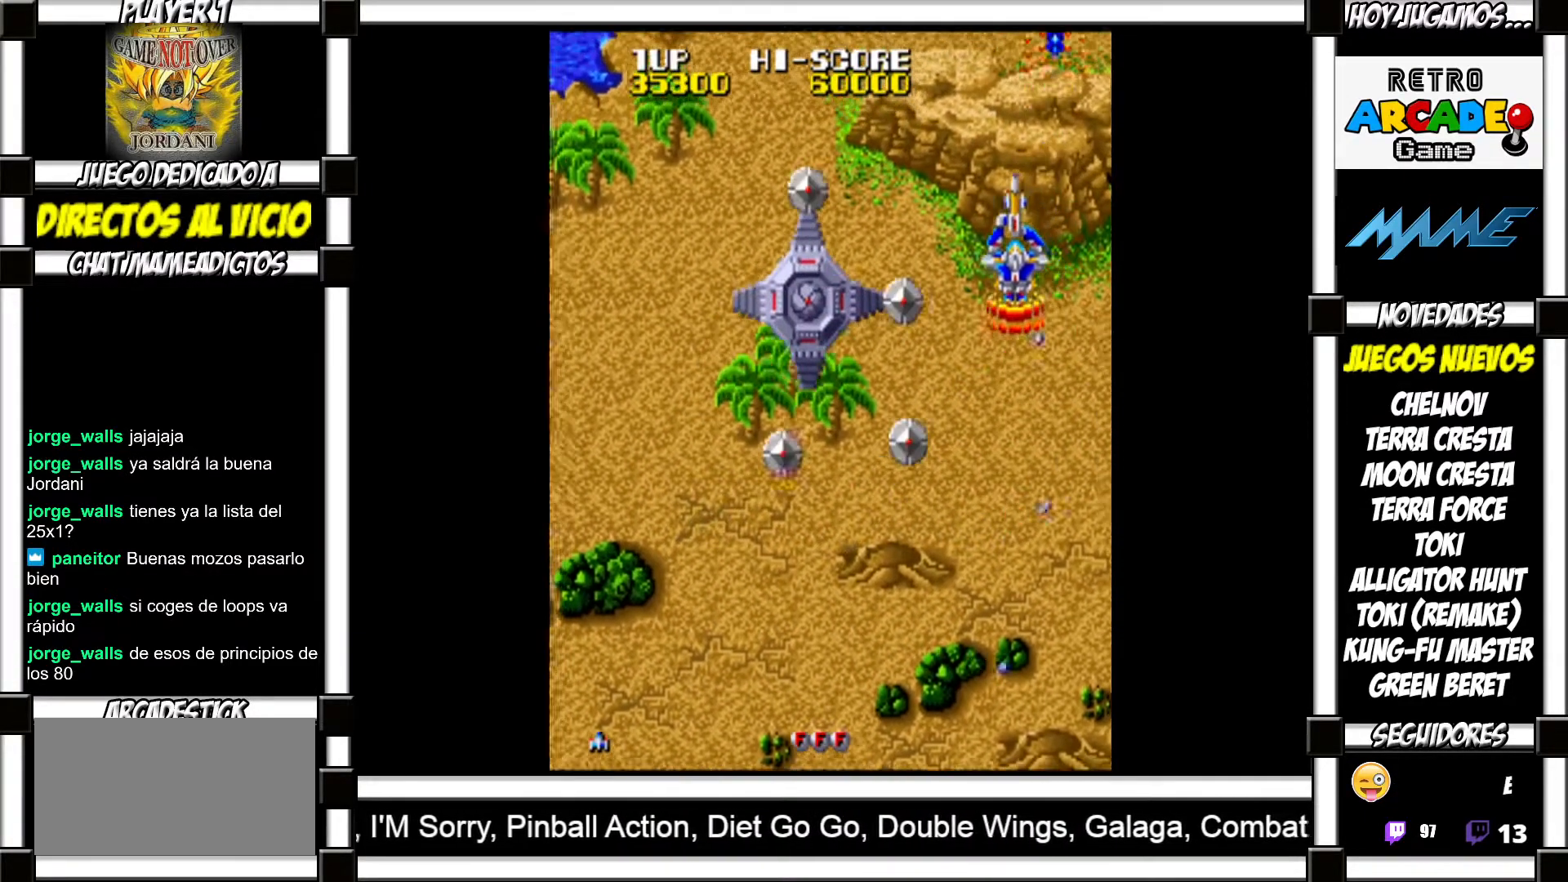
{"buttons": [], "events": [[17, "SQUARE", "up"], [117, "SQUARE", "down"], [150, "SQUARE", "up"], [233, "SQUARE", "down"], [283, "SQUARE", "up"], [367, "SQUARE", "down"], [400, "SQUARE", "up"]]}
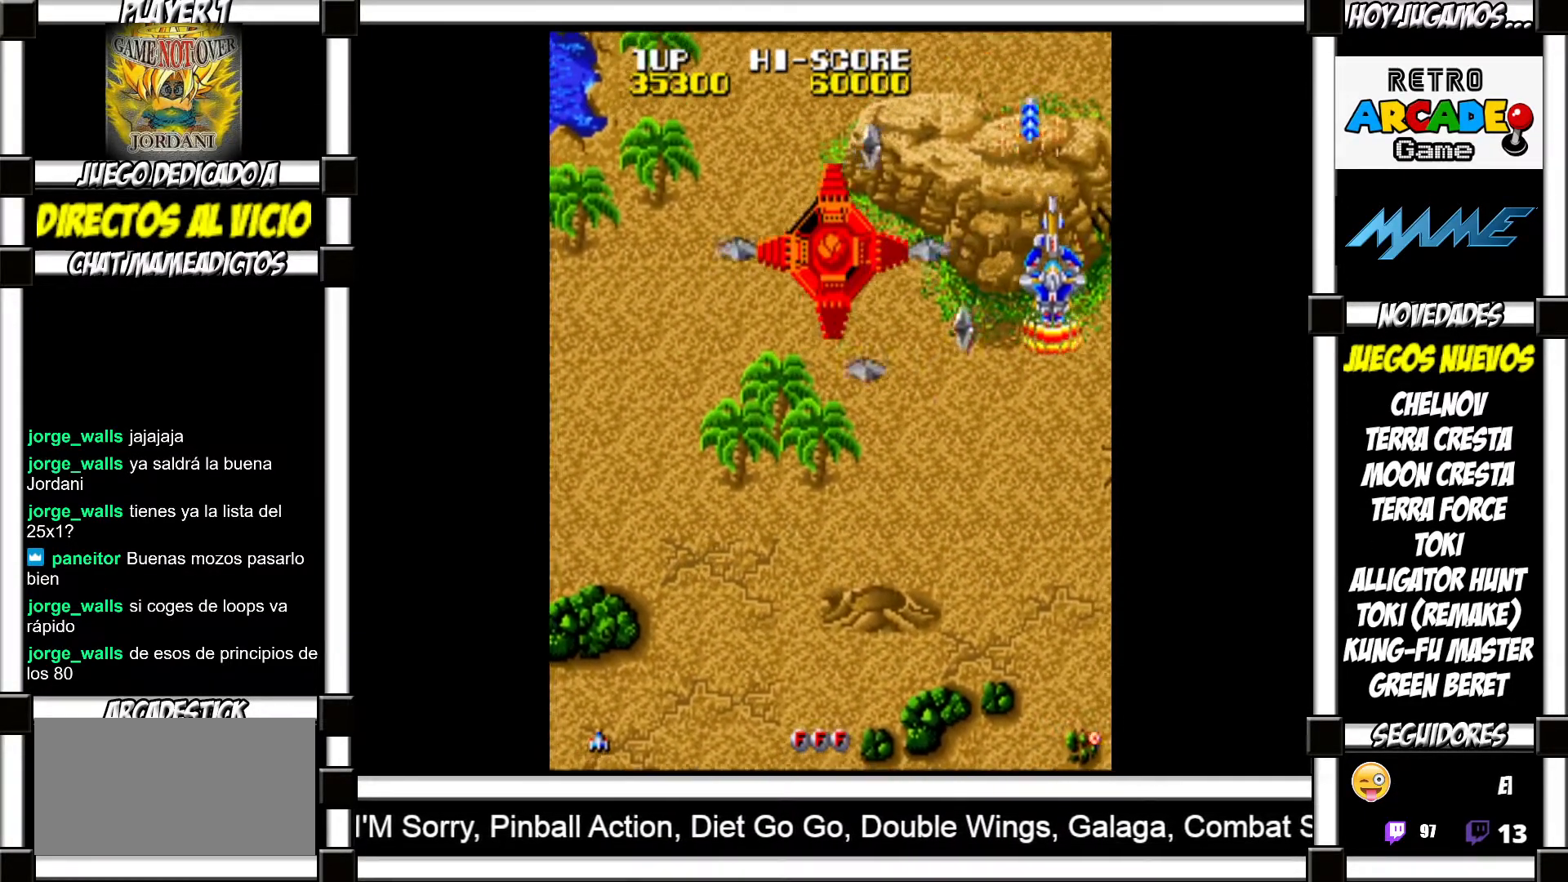
{"buttons": ["TRIANGLE"], "events": [[133, "SQUARE", "down"], [183, "SQUARE", "up"], [300, "SQUARE", "down"], [367, "SQUARE", "up"], [467, "TRIANGLE", "down"]]}
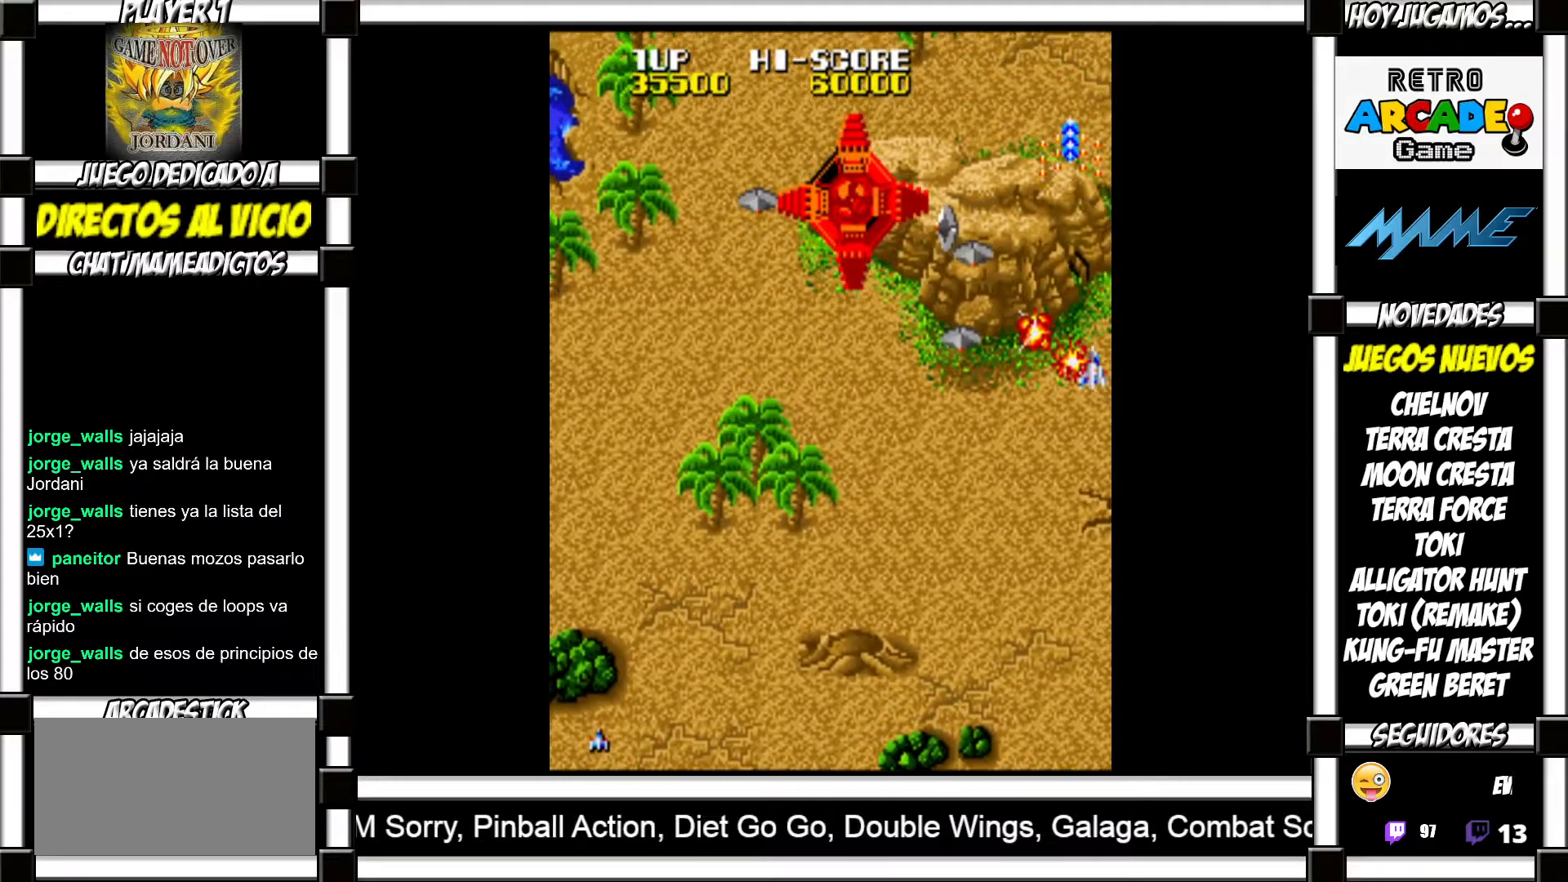
{"buttons": ["SQUARE"], "events": [[83, "TRIANGLE", "up"], [183, "SQUARE", "down"], [200, "SQUARE", "up"], [250, "SQUARE", "down"], [333, "SQUARE", "up"], [350, "SQUARE", "down"], [433, "SQUARE", "up"], [500, "SQUARE", "down"]]}
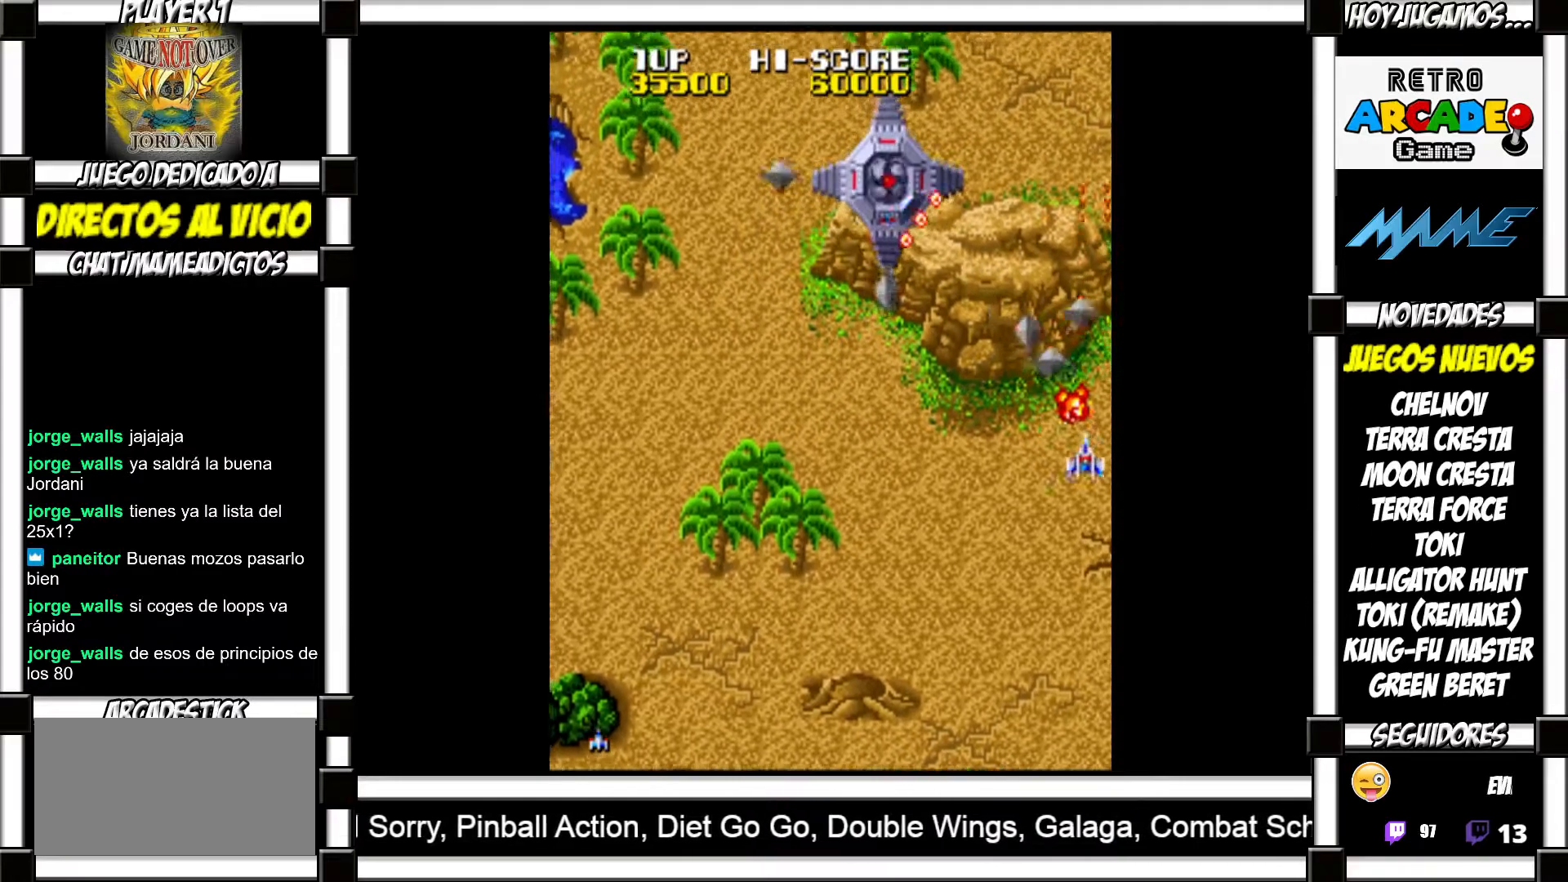
{"buttons": [], "events": [[50, "SQUARE", "up"], [133, "SQUARE", "down"], [183, "SQUARE", "up"], [267, "SQUARE", "down"], [333, "SQUARE", "up"], [417, "SQUARE", "down"], [467, "SQUARE", "up"]]}
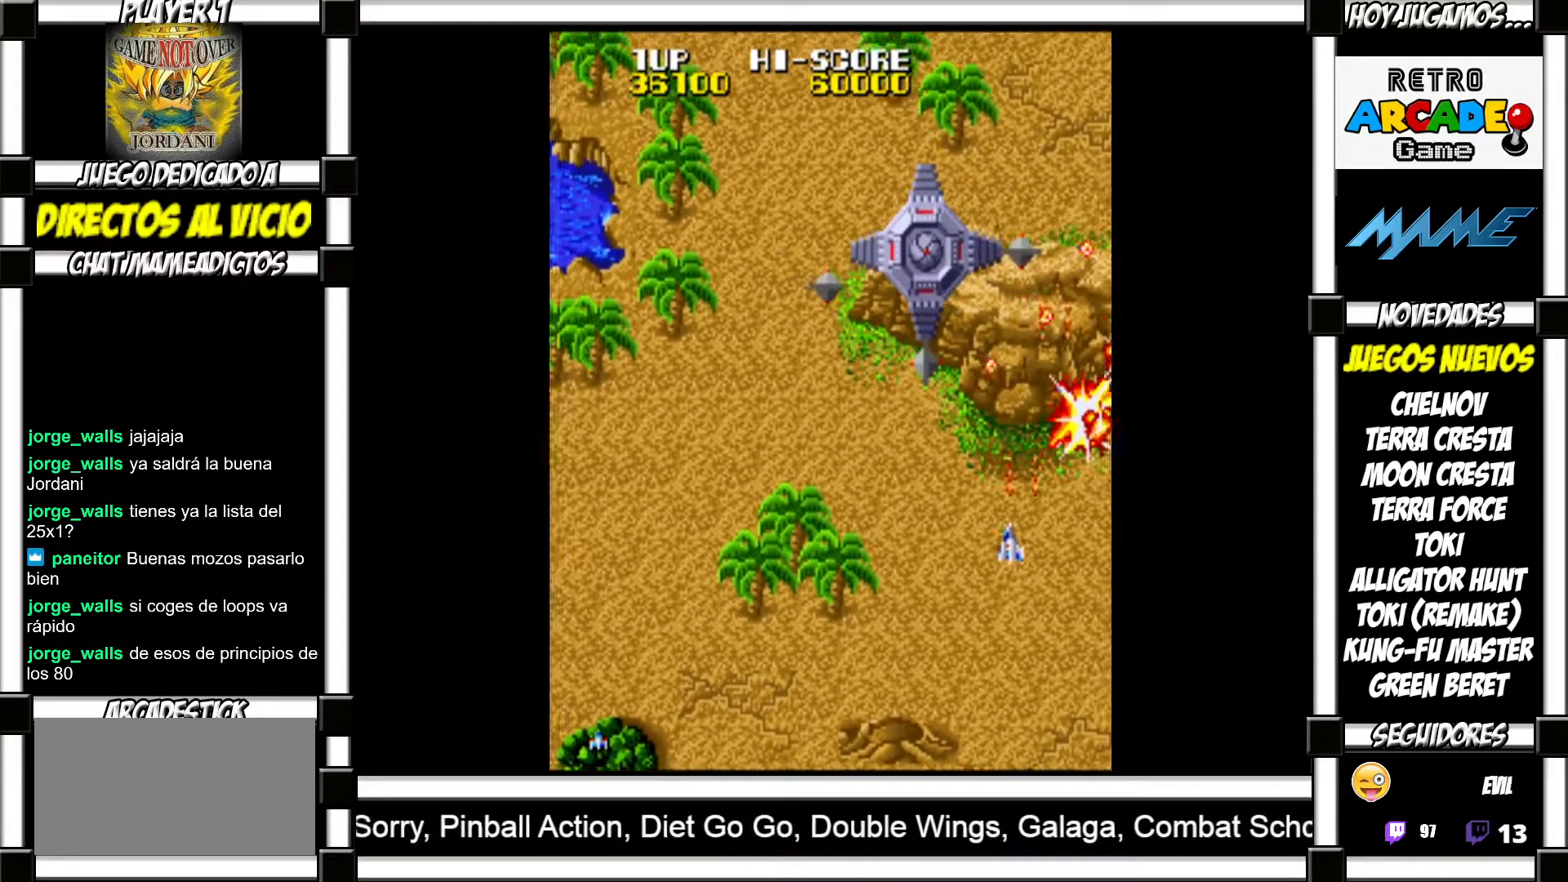
{"buttons": [], "events": [[67, "SQUARE", "down"], [100, "SQUARE", "up"], [183, "SQUARE", "down"], [233, "SQUARE", "up"], [333, "SQUARE", "down"], [367, "SQUARE", "up"], [467, "SQUARE", "down"], [500, "SQUARE", "up"]]}
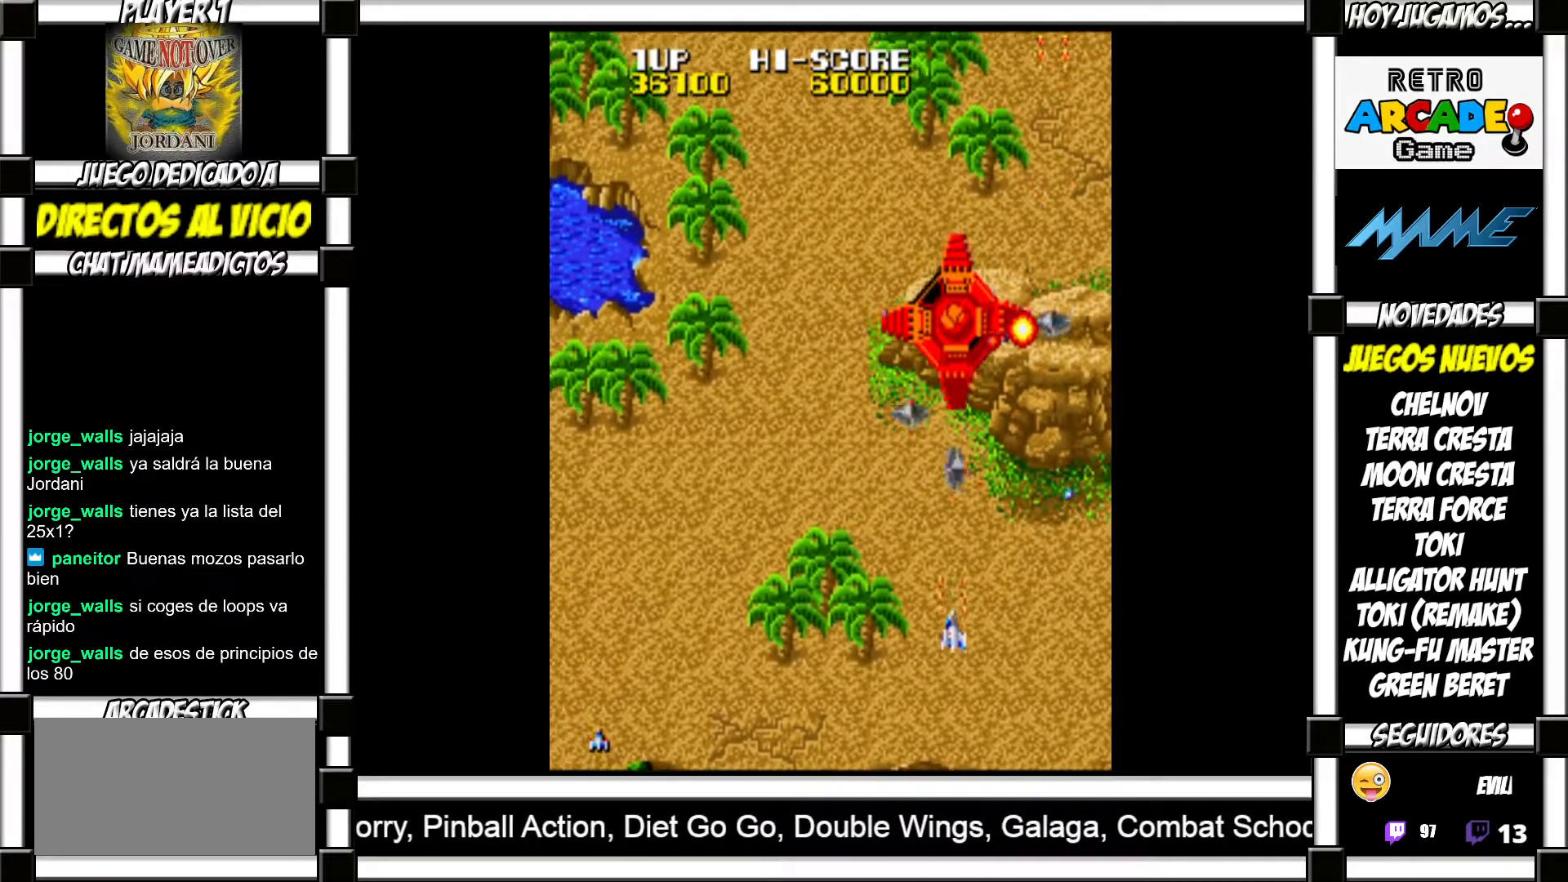
{"buttons": ["SQUARE"], "events": [[83, "SQUARE", "down"], [133, "SQUARE", "up"], [217, "SQUARE", "down"], [267, "SQUARE", "up"], [350, "SQUARE", "down"], [383, "SQUARE", "up"], [483, "SQUARE", "down"]]}